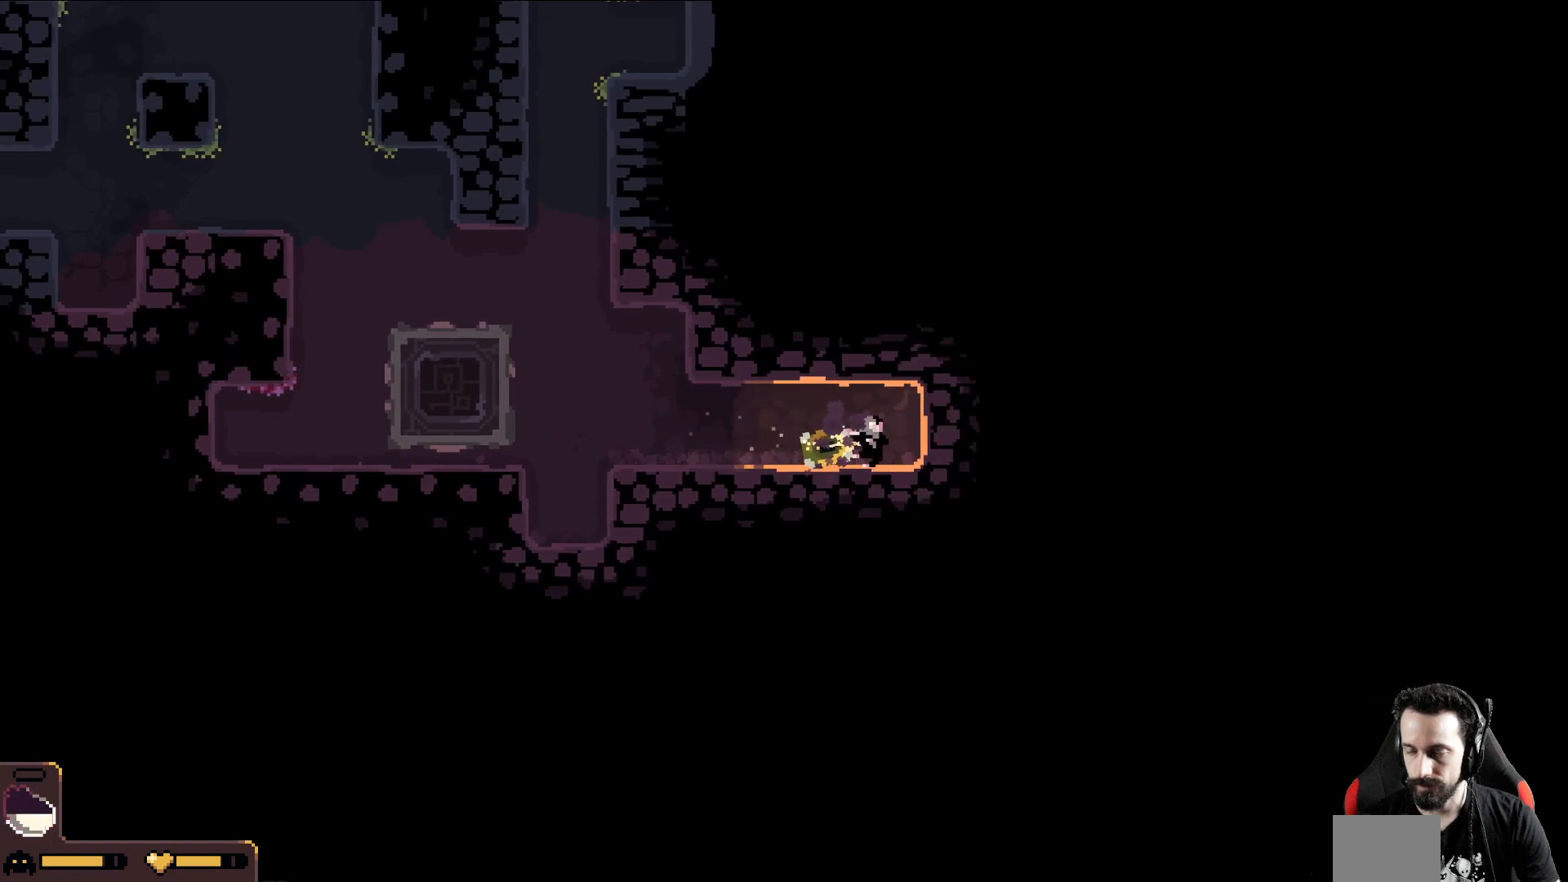
Gameplay with a controller (Xbox layout); each line is a JSON object with the inputs held at the frame after it. "events" lists button and stick changes between this image and that frame as [ms after this image, input, new state], when the widget could be followed in between. Not read: right_stick.
{"buttons": [], "left_stick": "right", "events": []}
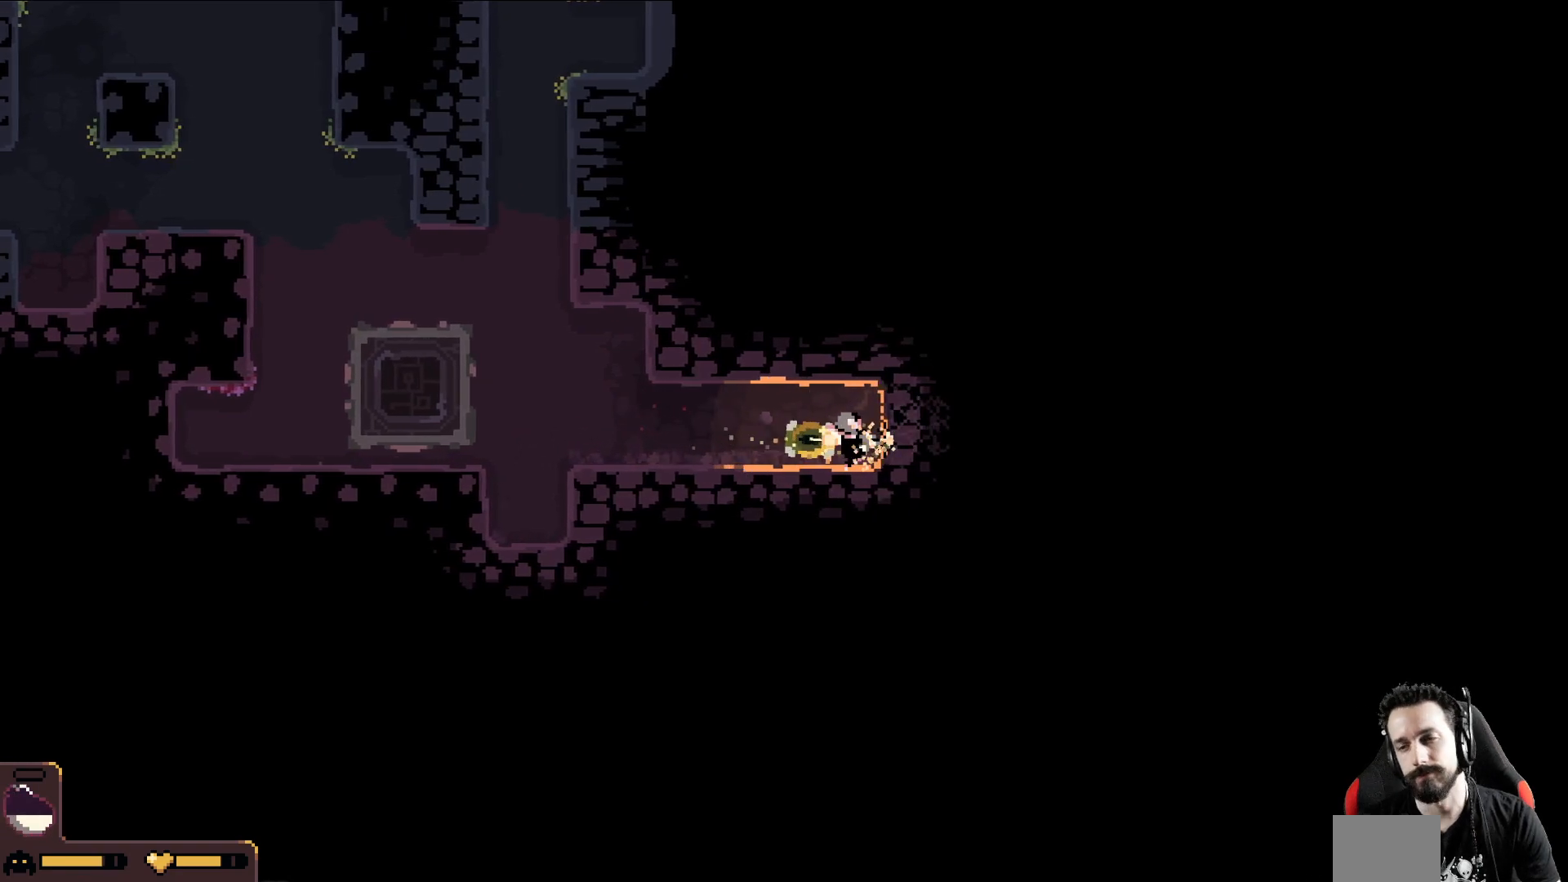
{"buttons": [], "left_stick": "right", "events": []}
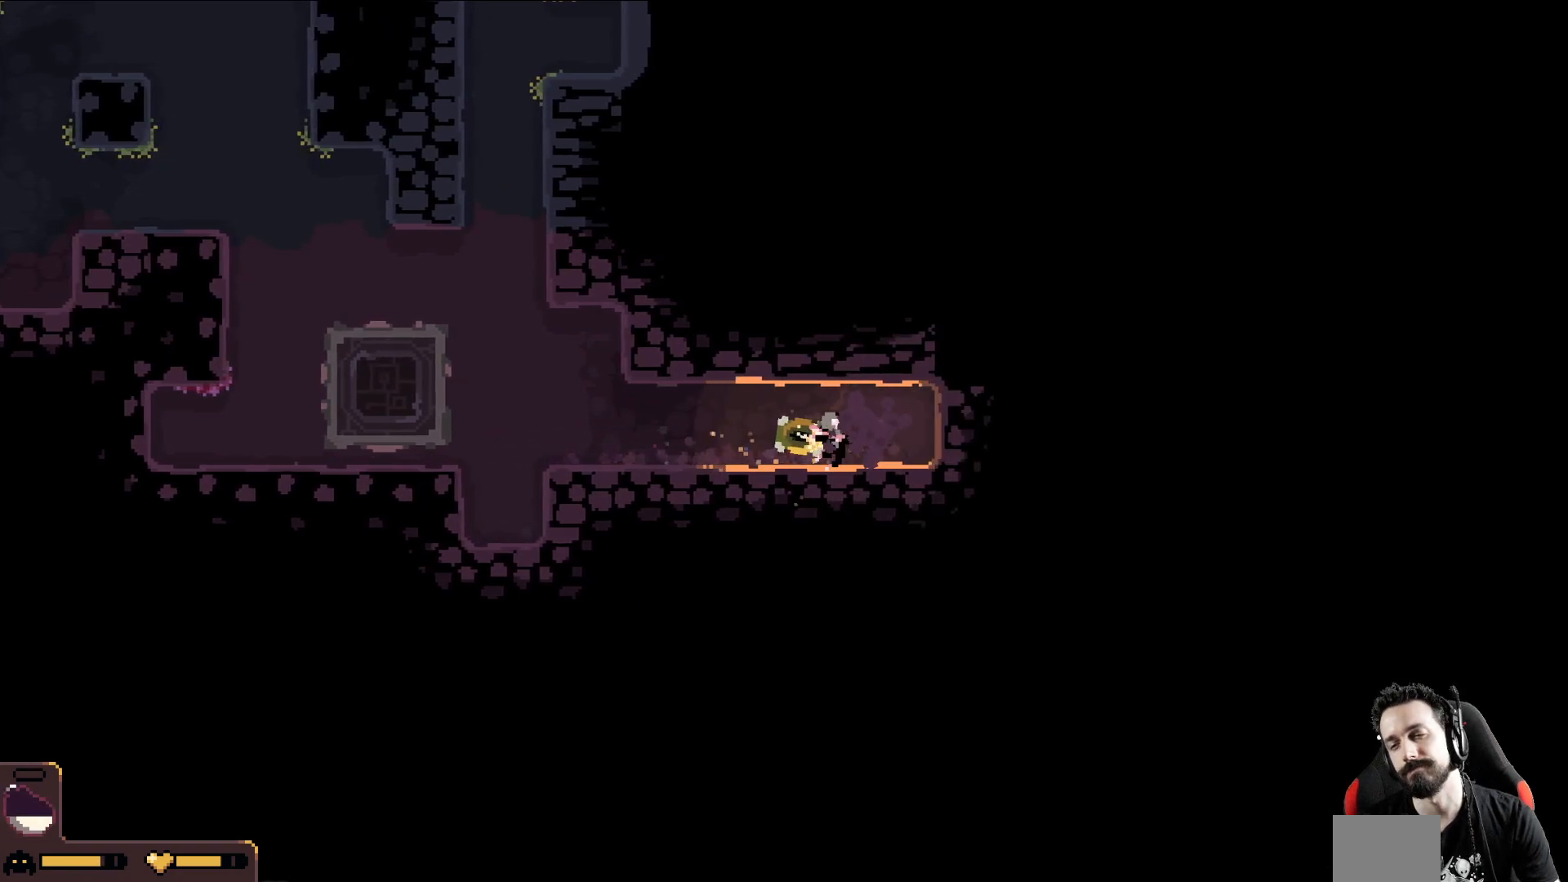
{"buttons": [], "left_stick": "right", "events": []}
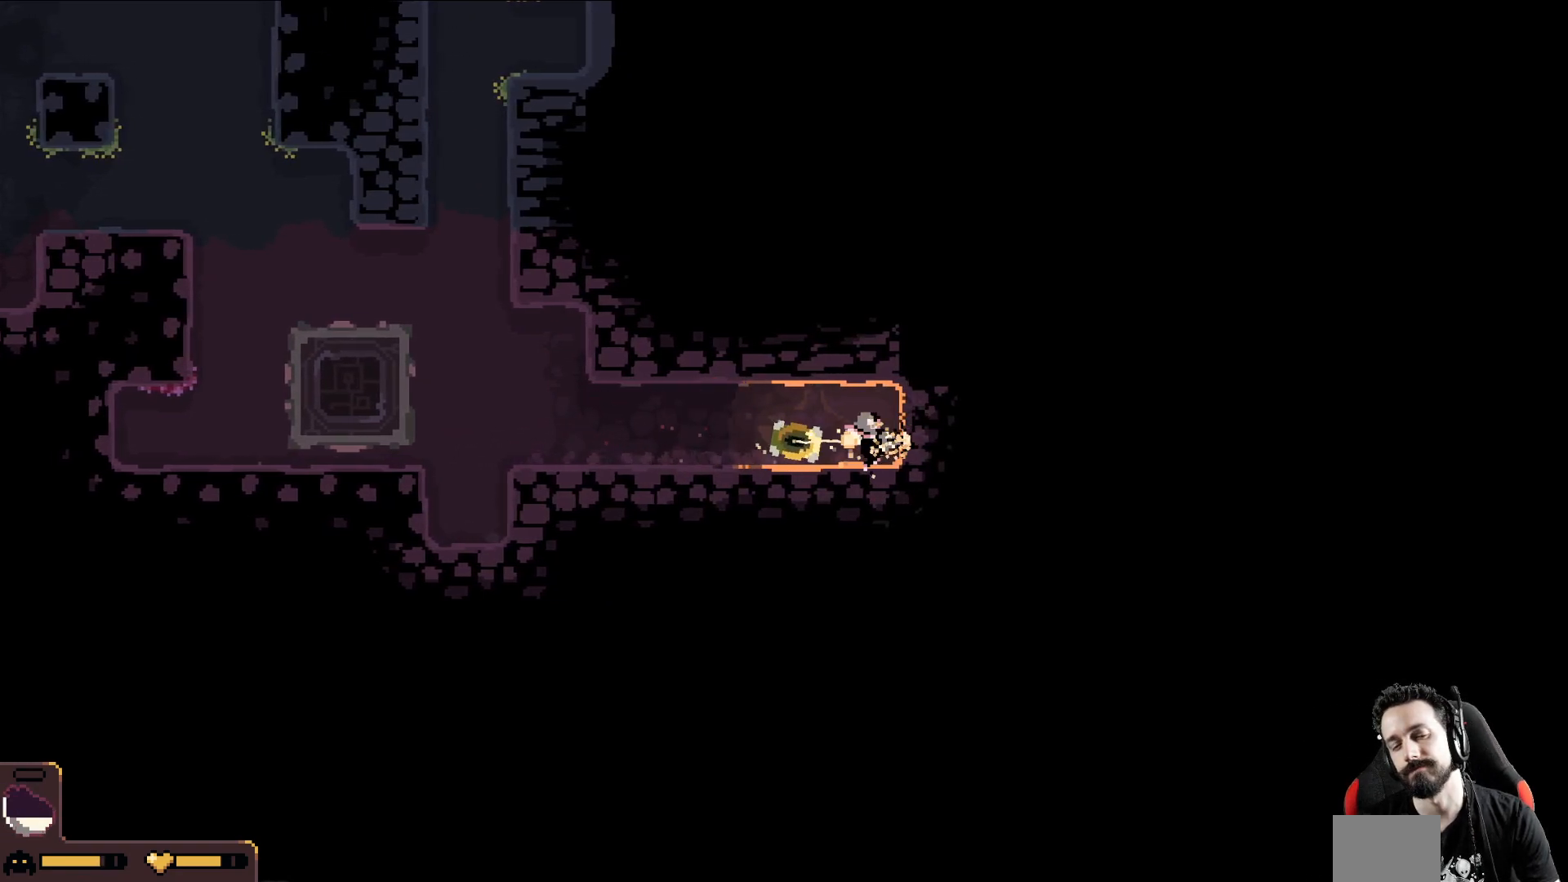
{"buttons": [], "left_stick": "right", "events": []}
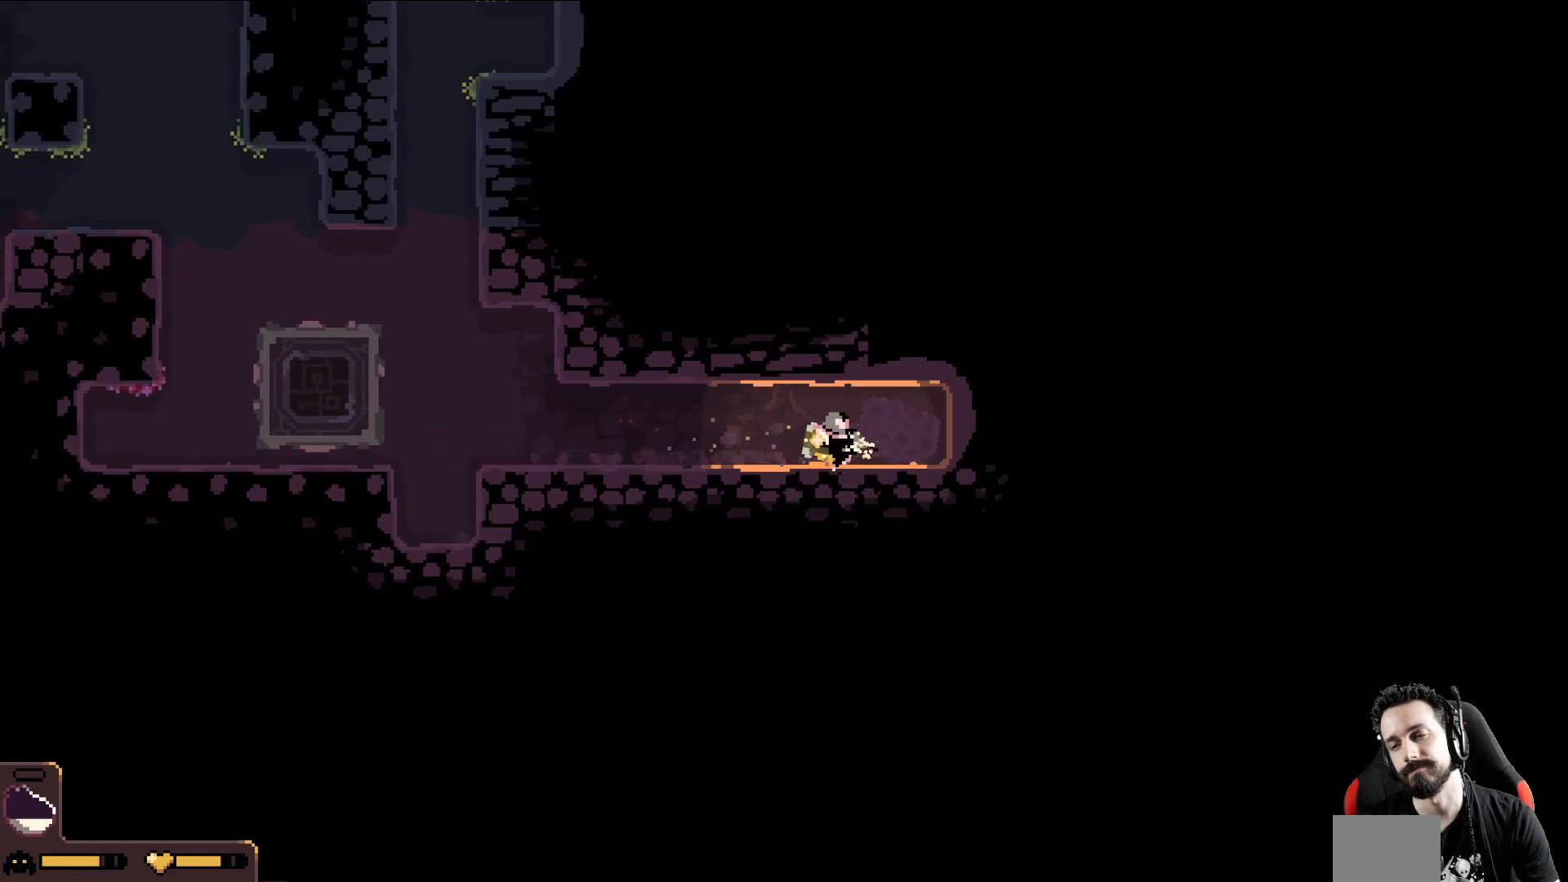
{"buttons": [], "left_stick": "down", "events": [[367, "left_stick", "down"]]}
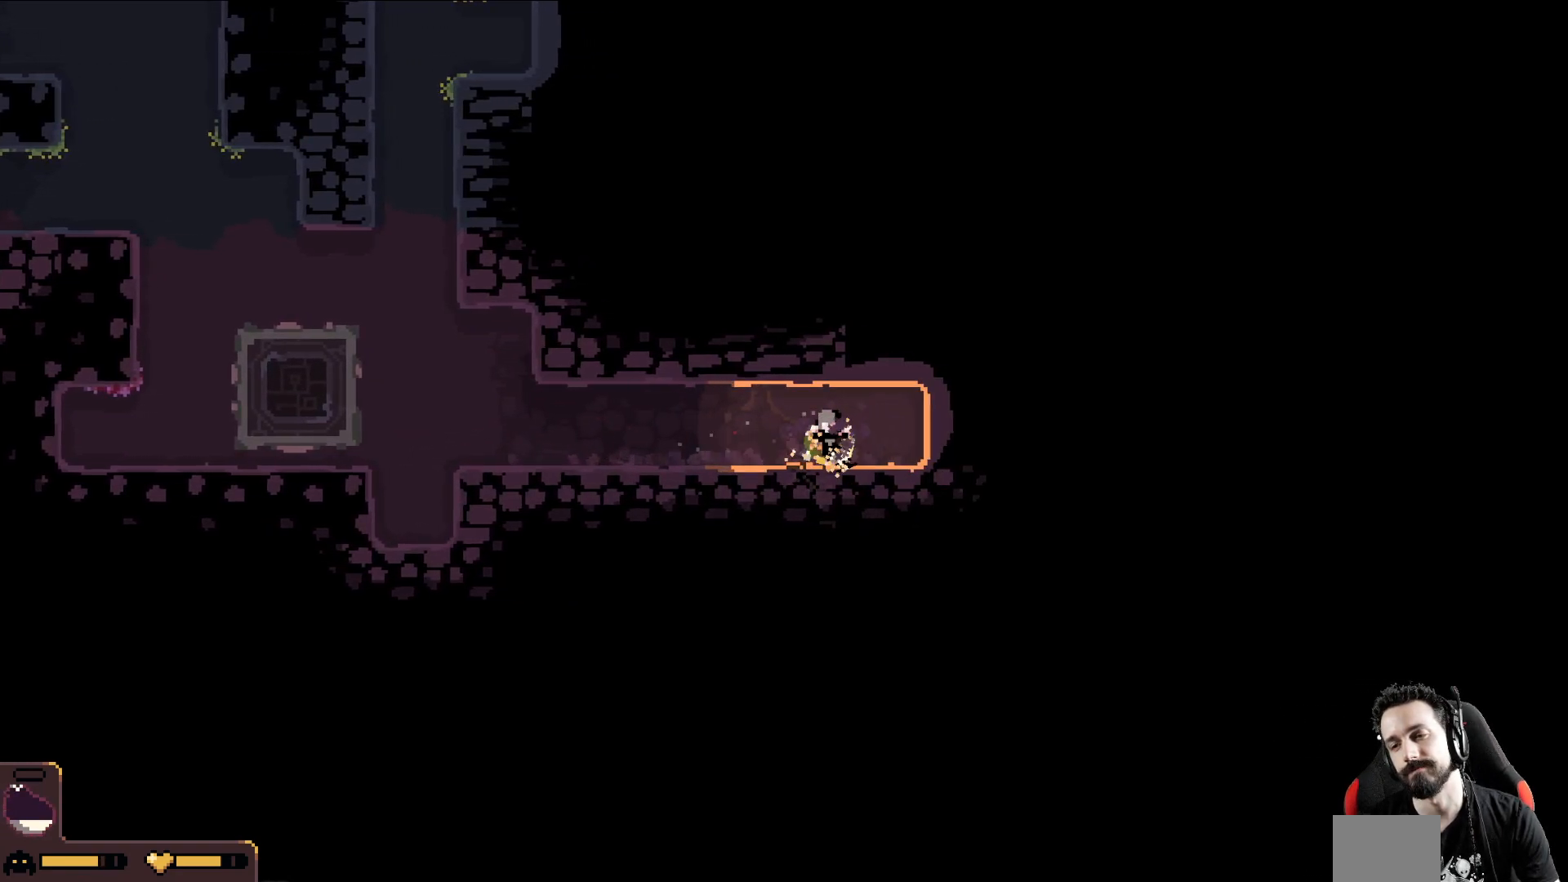
{"buttons": [], "left_stick": "down", "events": []}
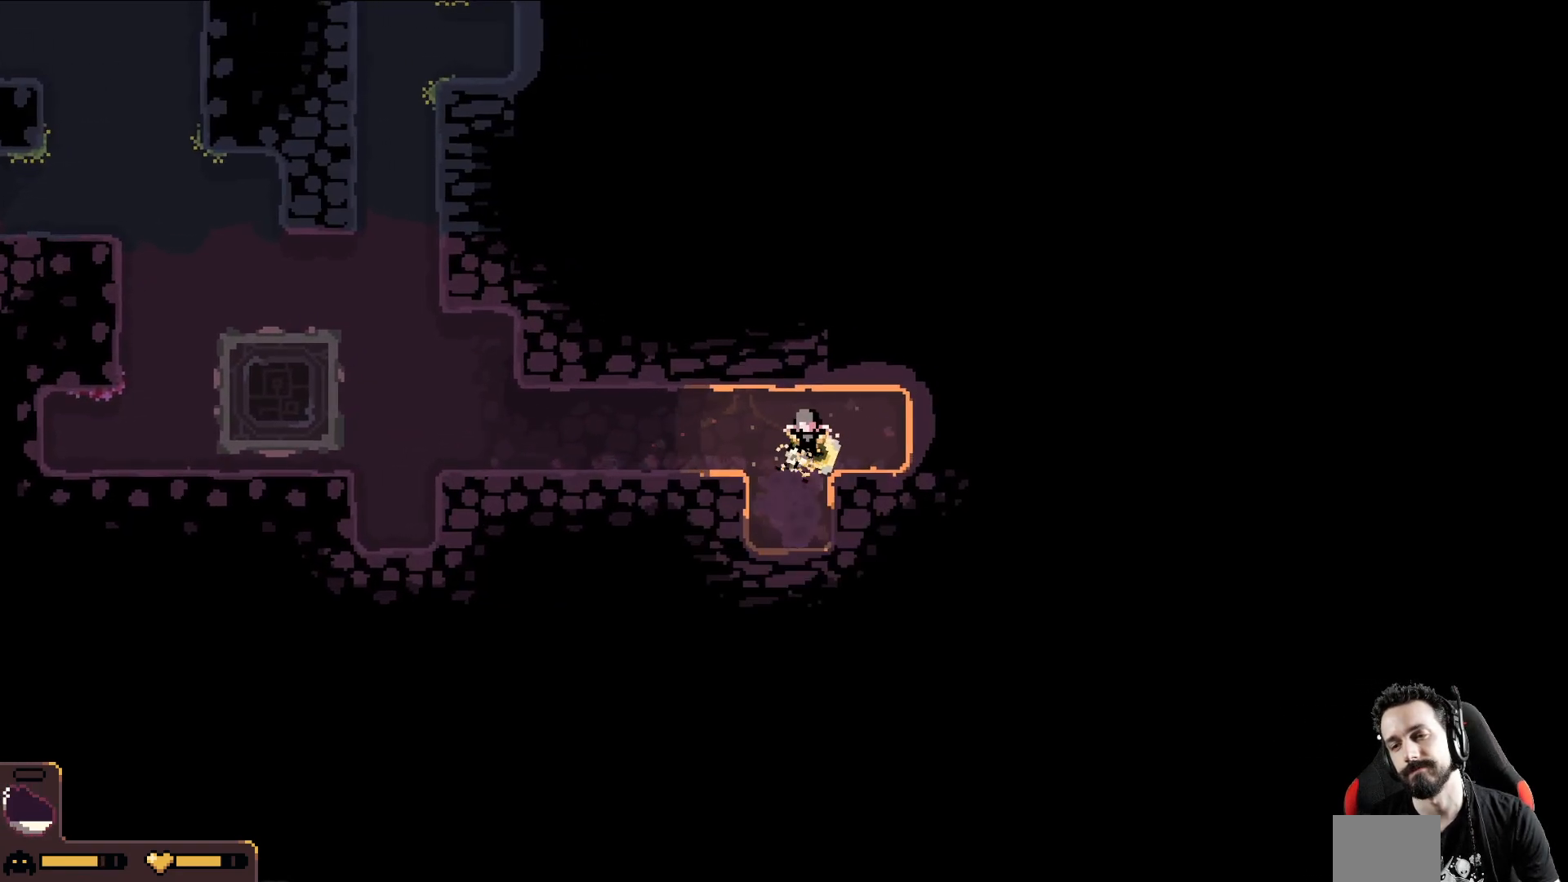
{"buttons": [], "left_stick": "down", "events": []}
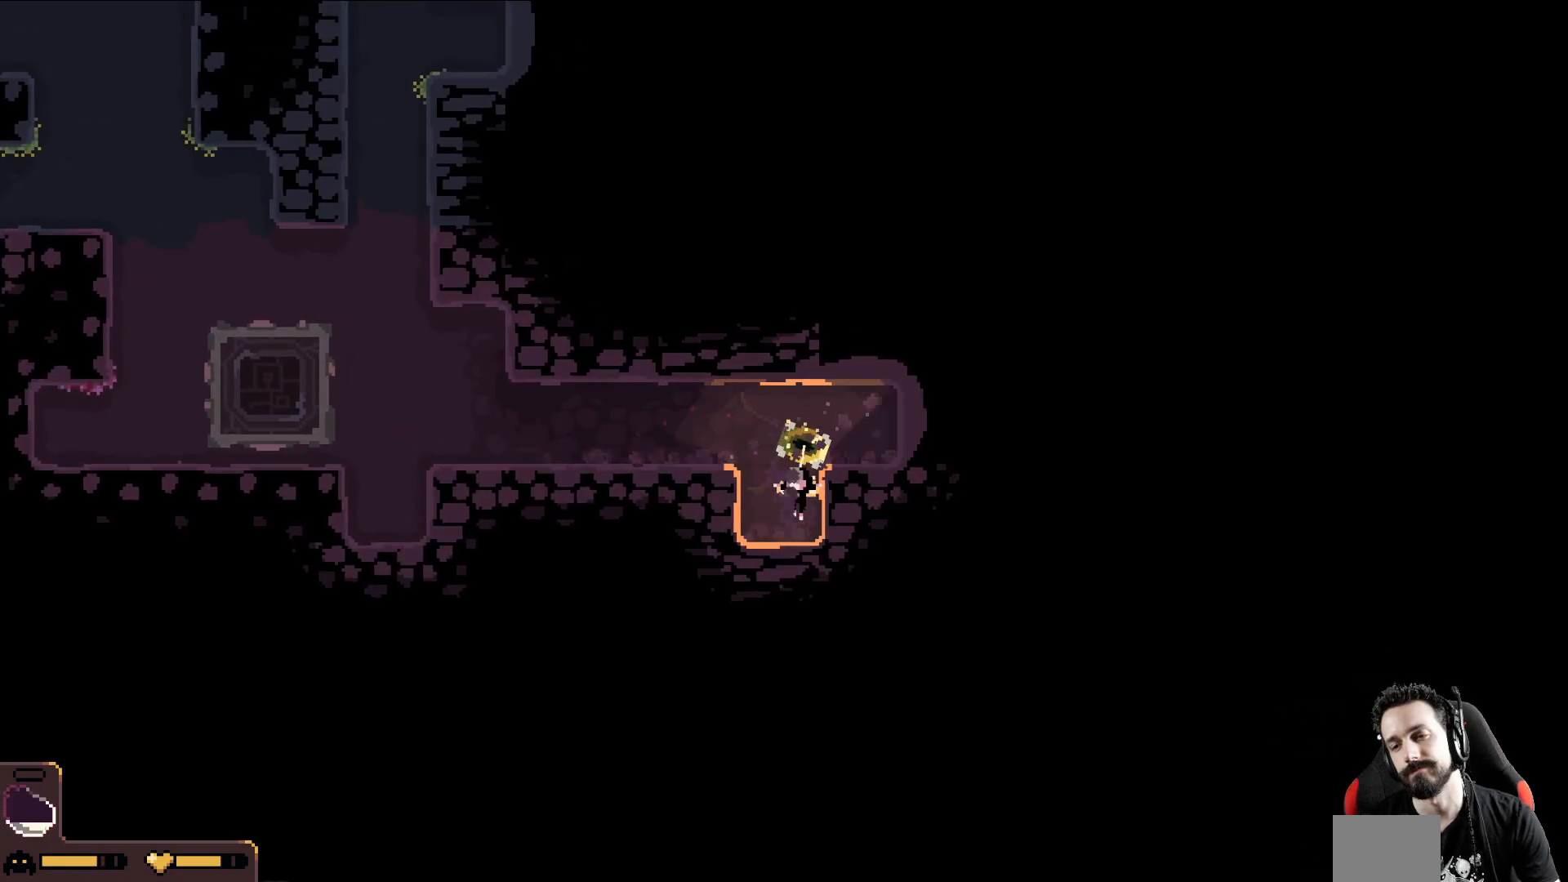
{"buttons": [], "left_stick": "down", "events": []}
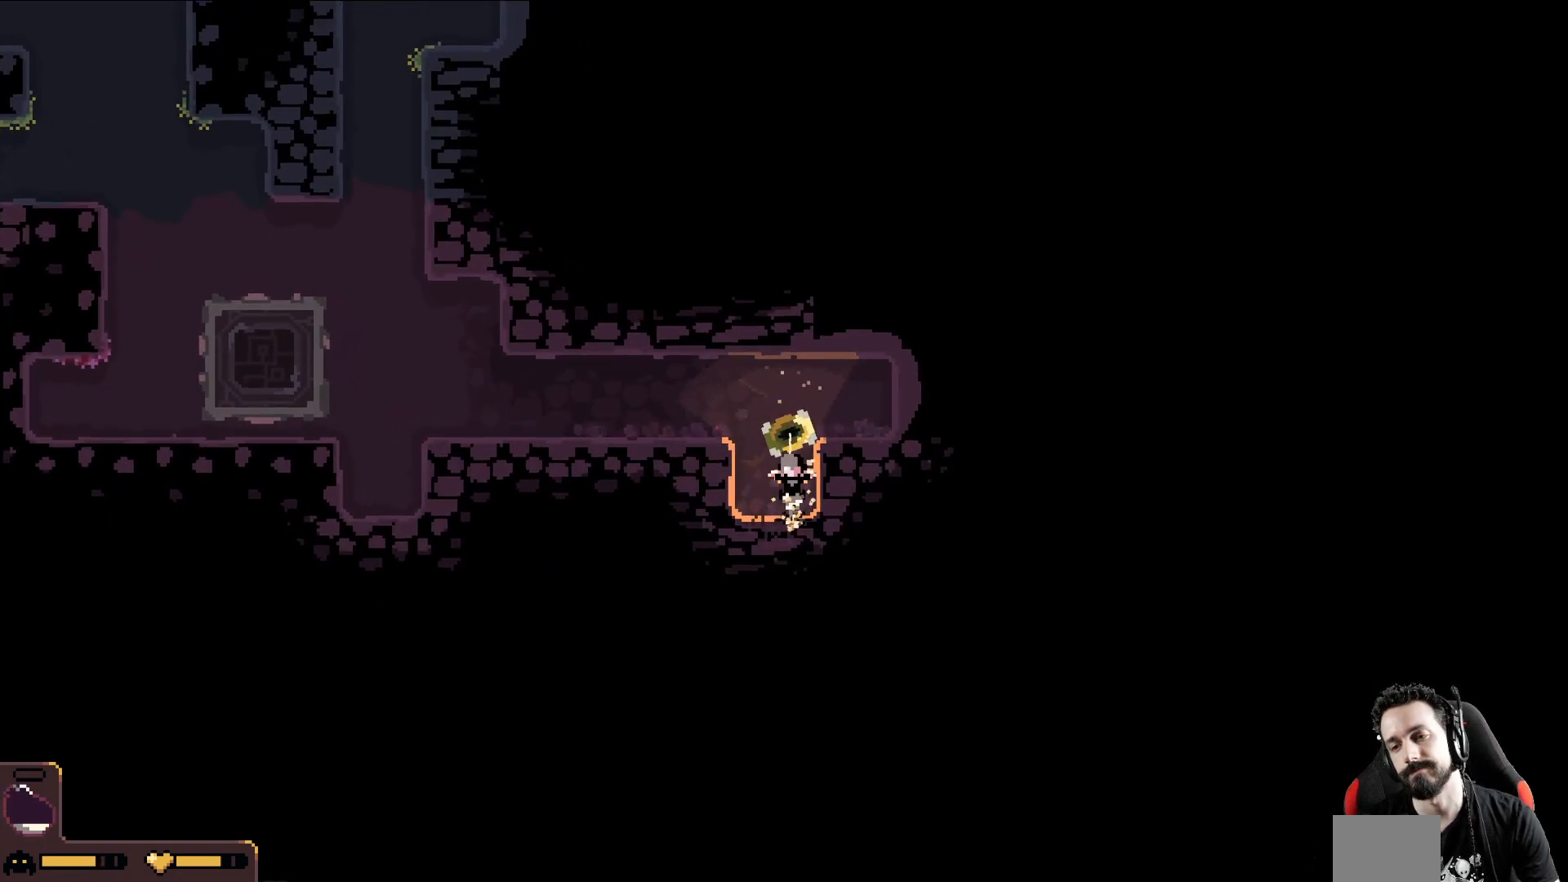
{"buttons": [], "left_stick": "down", "events": []}
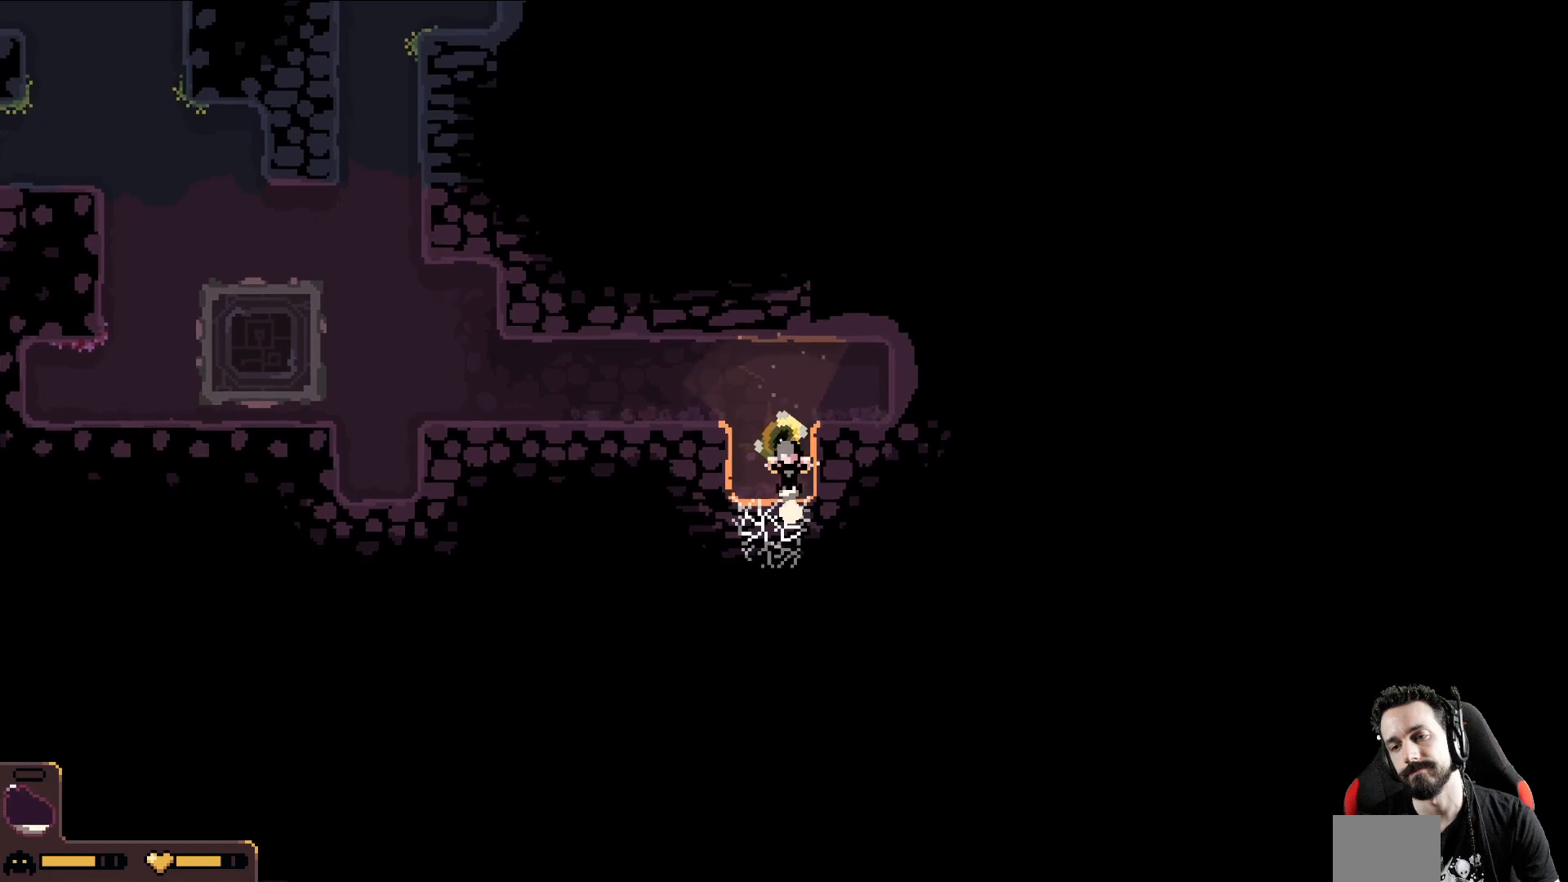
{"buttons": [], "left_stick": "down", "events": []}
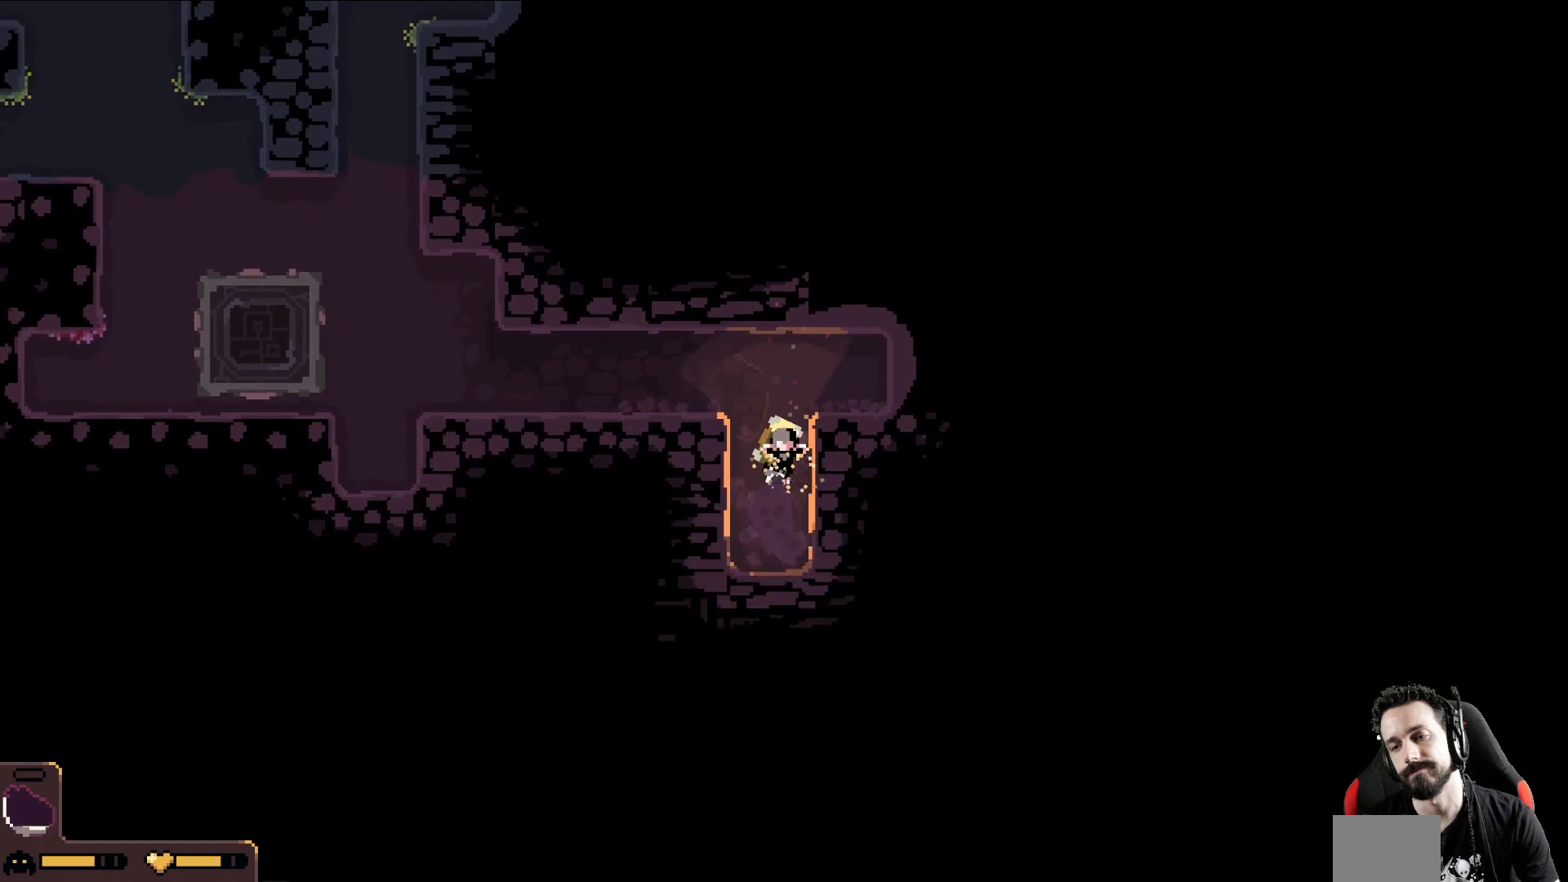
{"buttons": [], "left_stick": "down-left", "events": [[317, "left_stick", "down-left"]]}
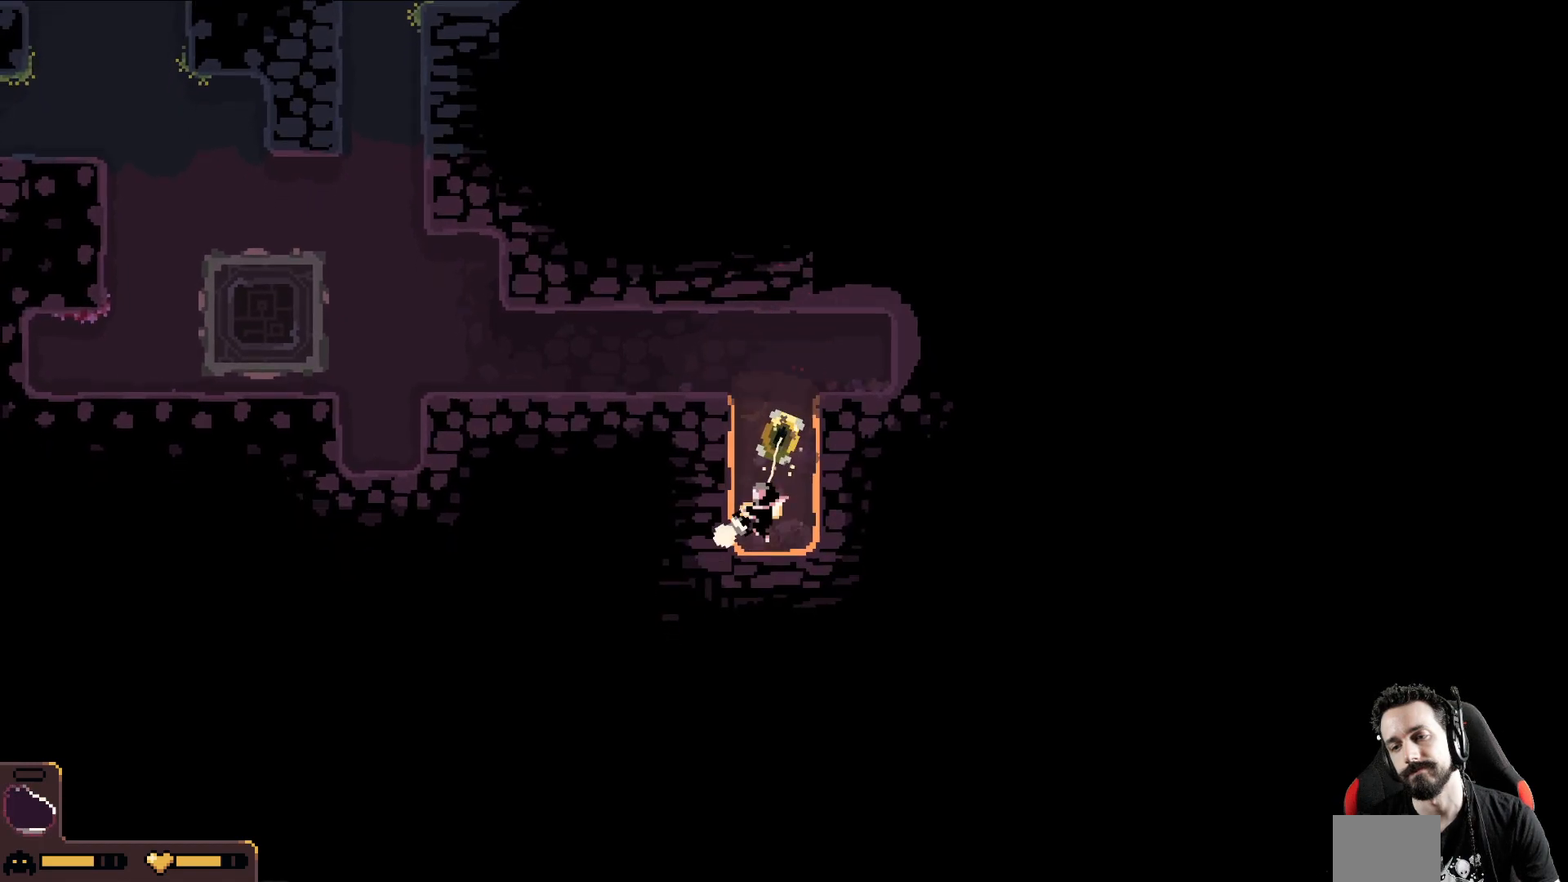
{"buttons": [], "left_stick": "left", "events": [[67, "left_stick", "left"]]}
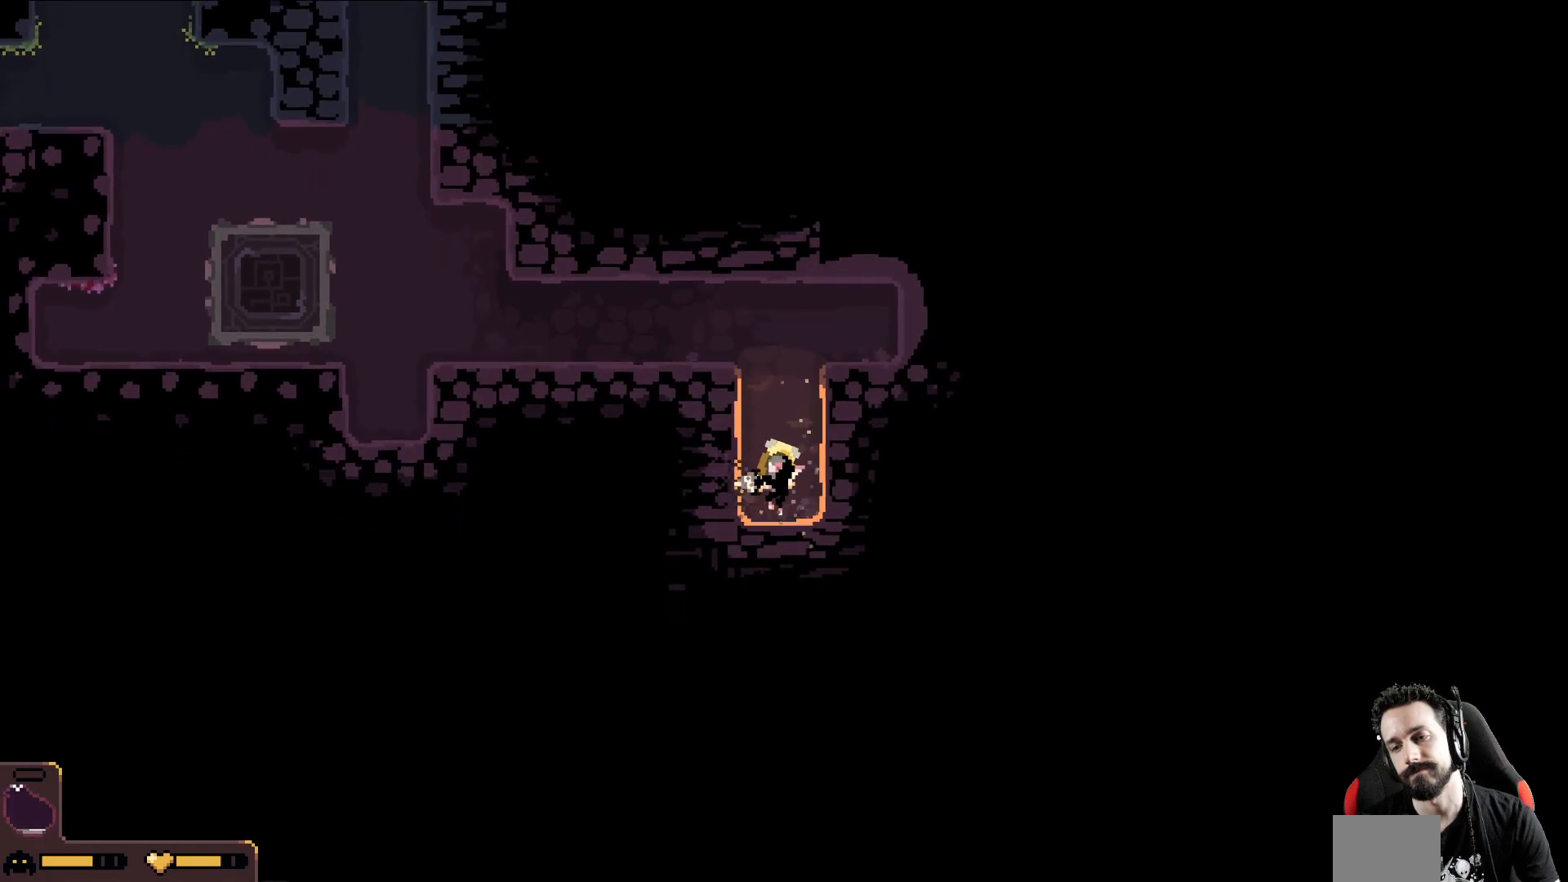
{"buttons": [], "left_stick": "left", "events": []}
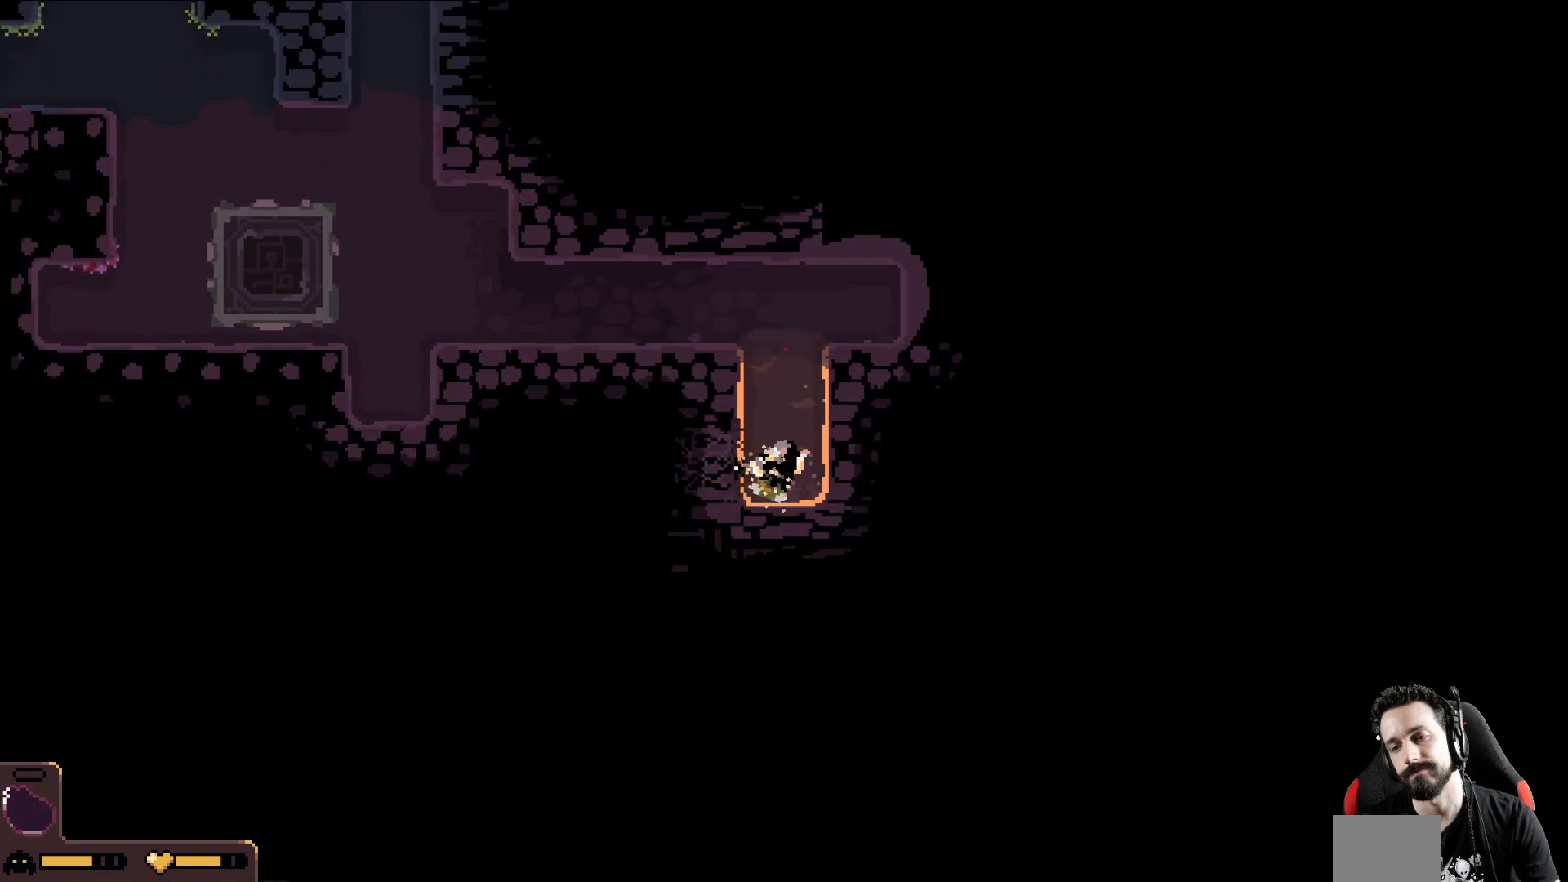
{"buttons": [], "left_stick": "left", "events": []}
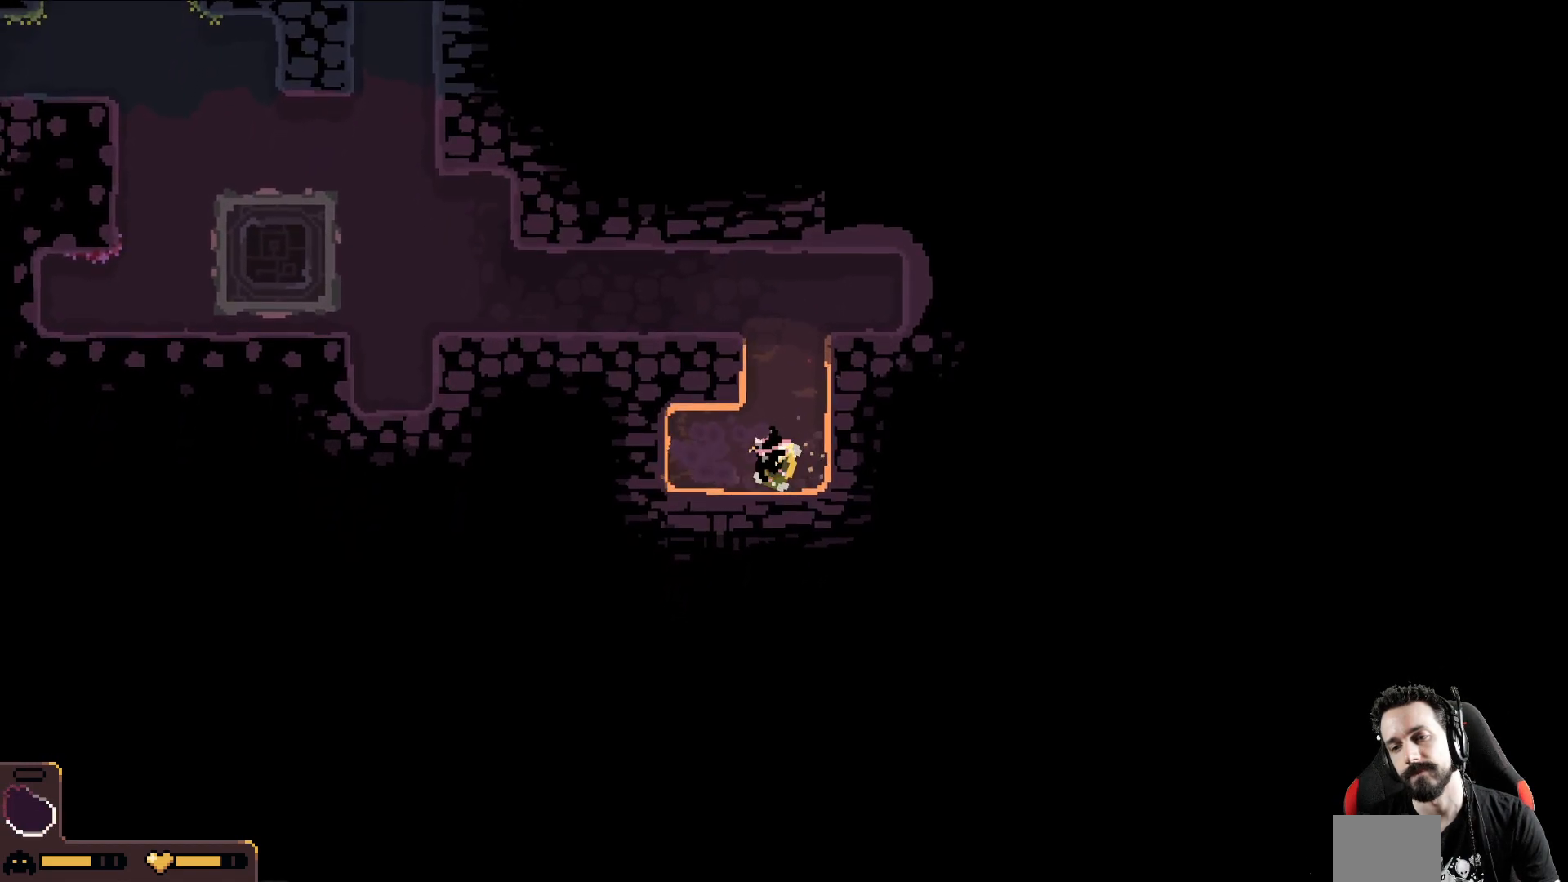
{"buttons": [], "left_stick": "down-left", "events": [[167, "left_stick", "down-left"]]}
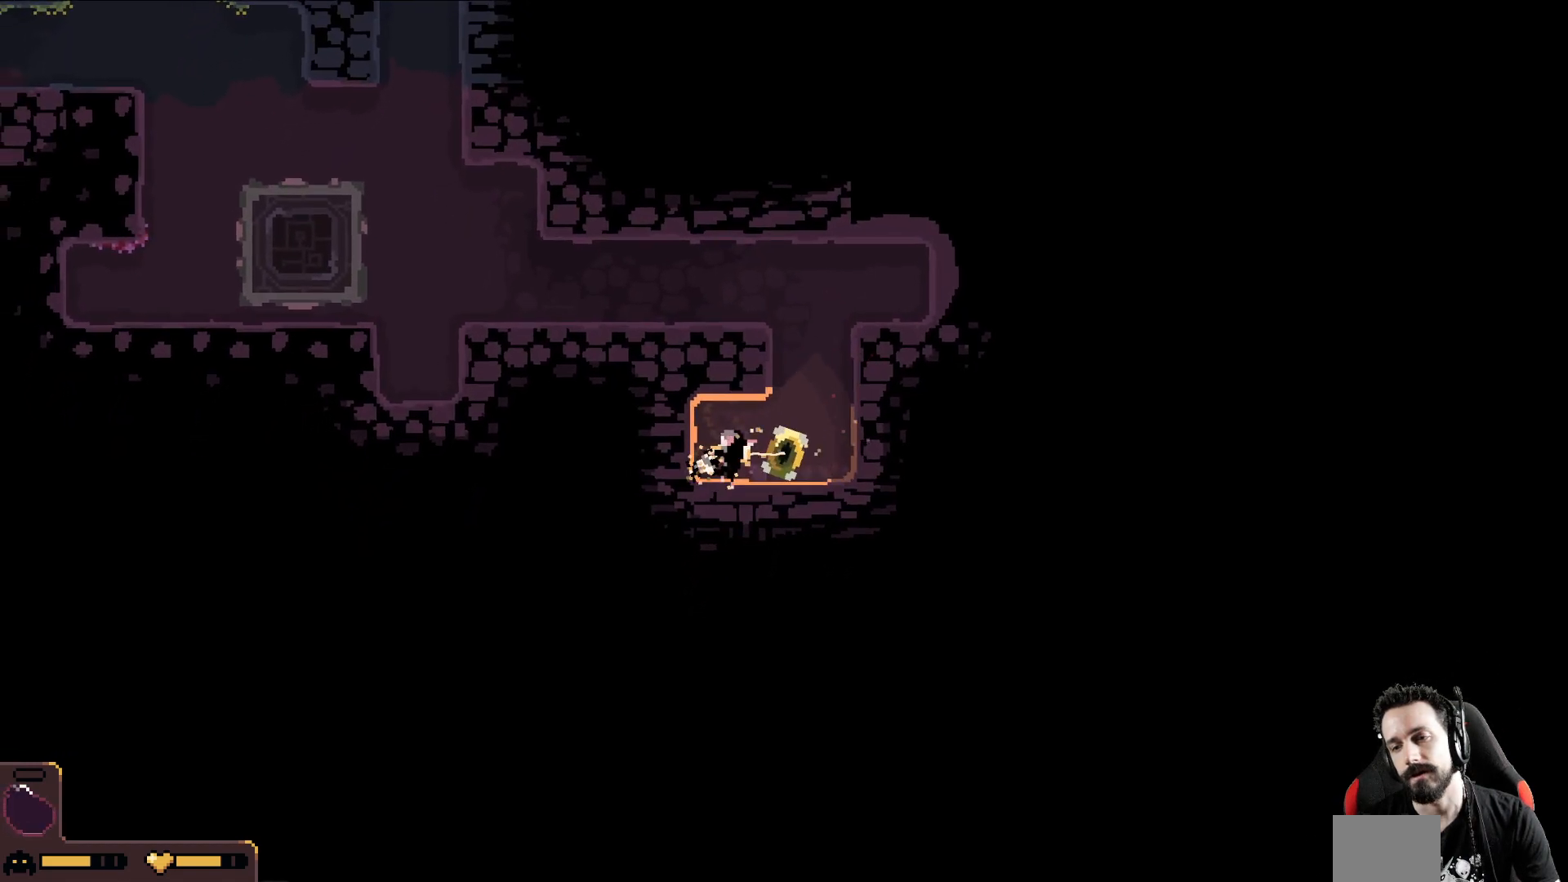
{"buttons": [], "left_stick": "down-left", "events": []}
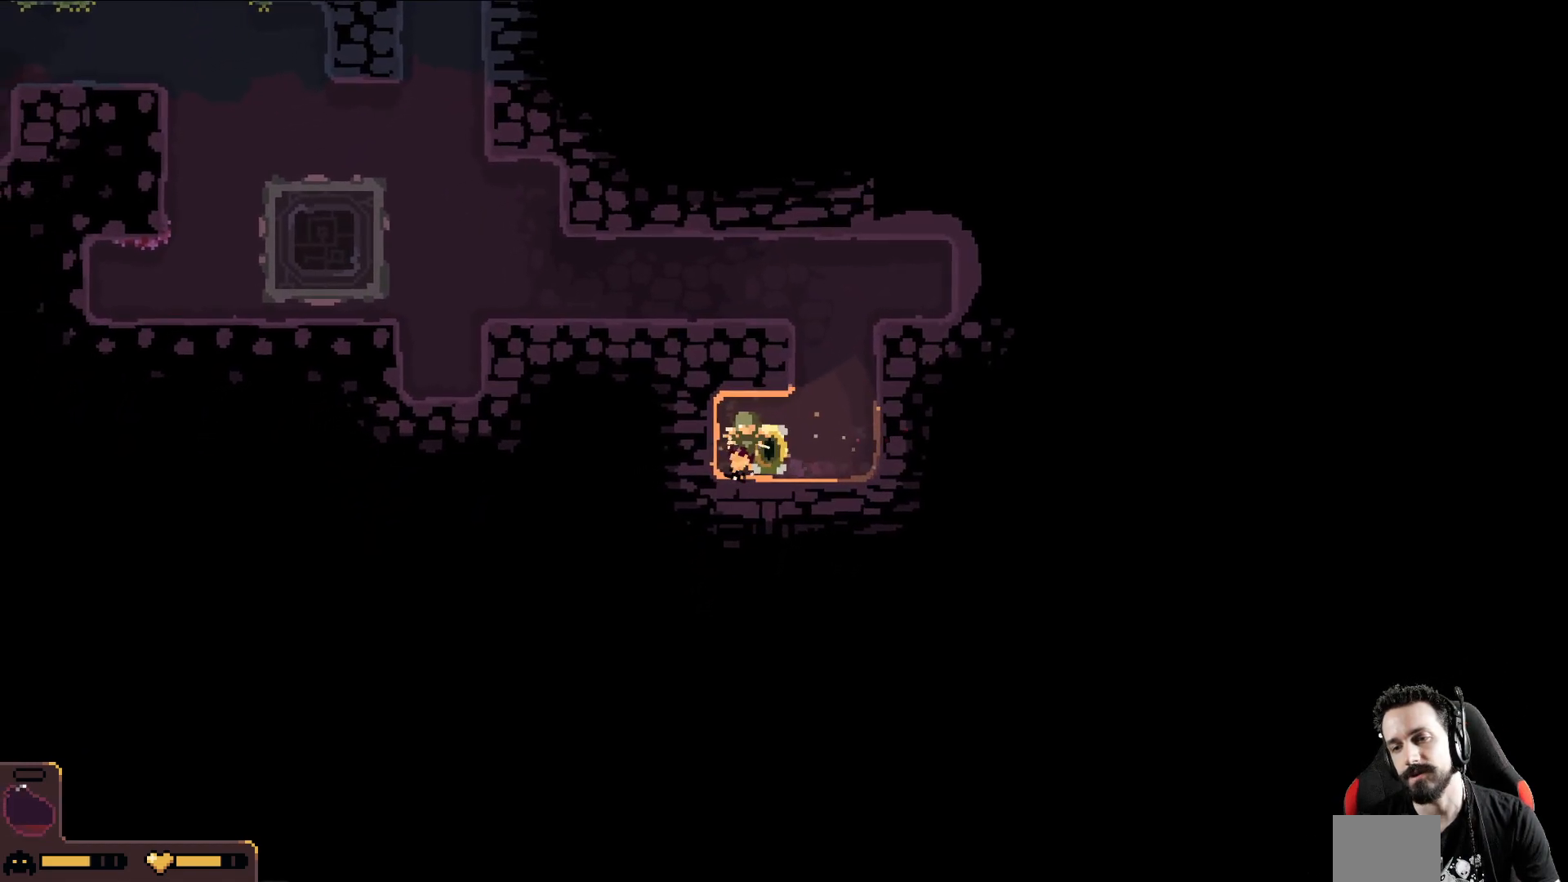
{"buttons": [], "left_stick": "left", "events": [[483, "left_stick", "left"]]}
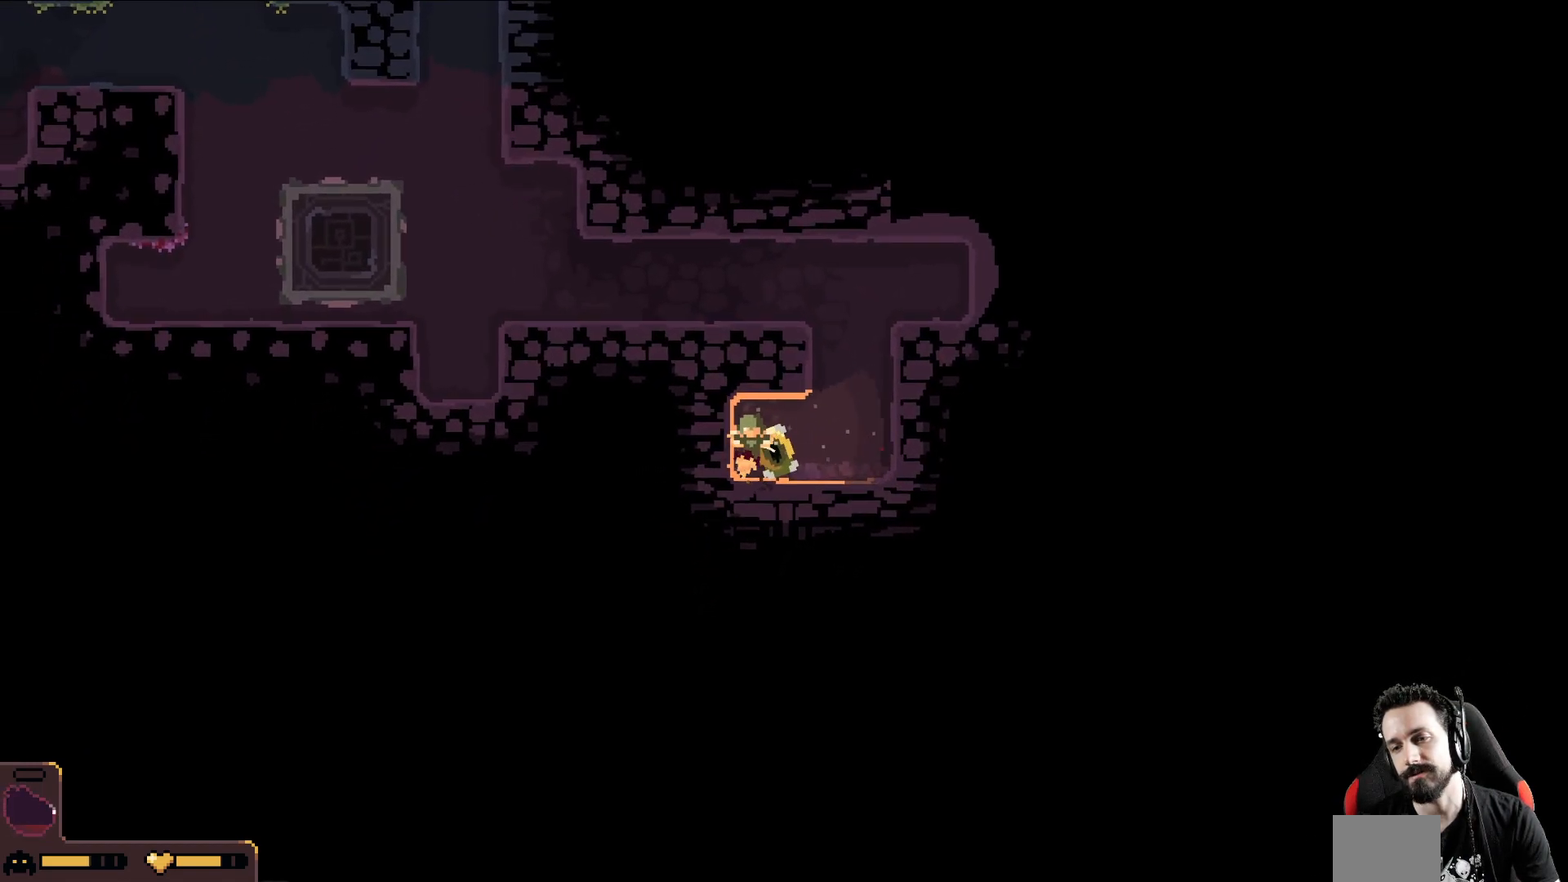
{"buttons": [], "left_stick": "left", "events": []}
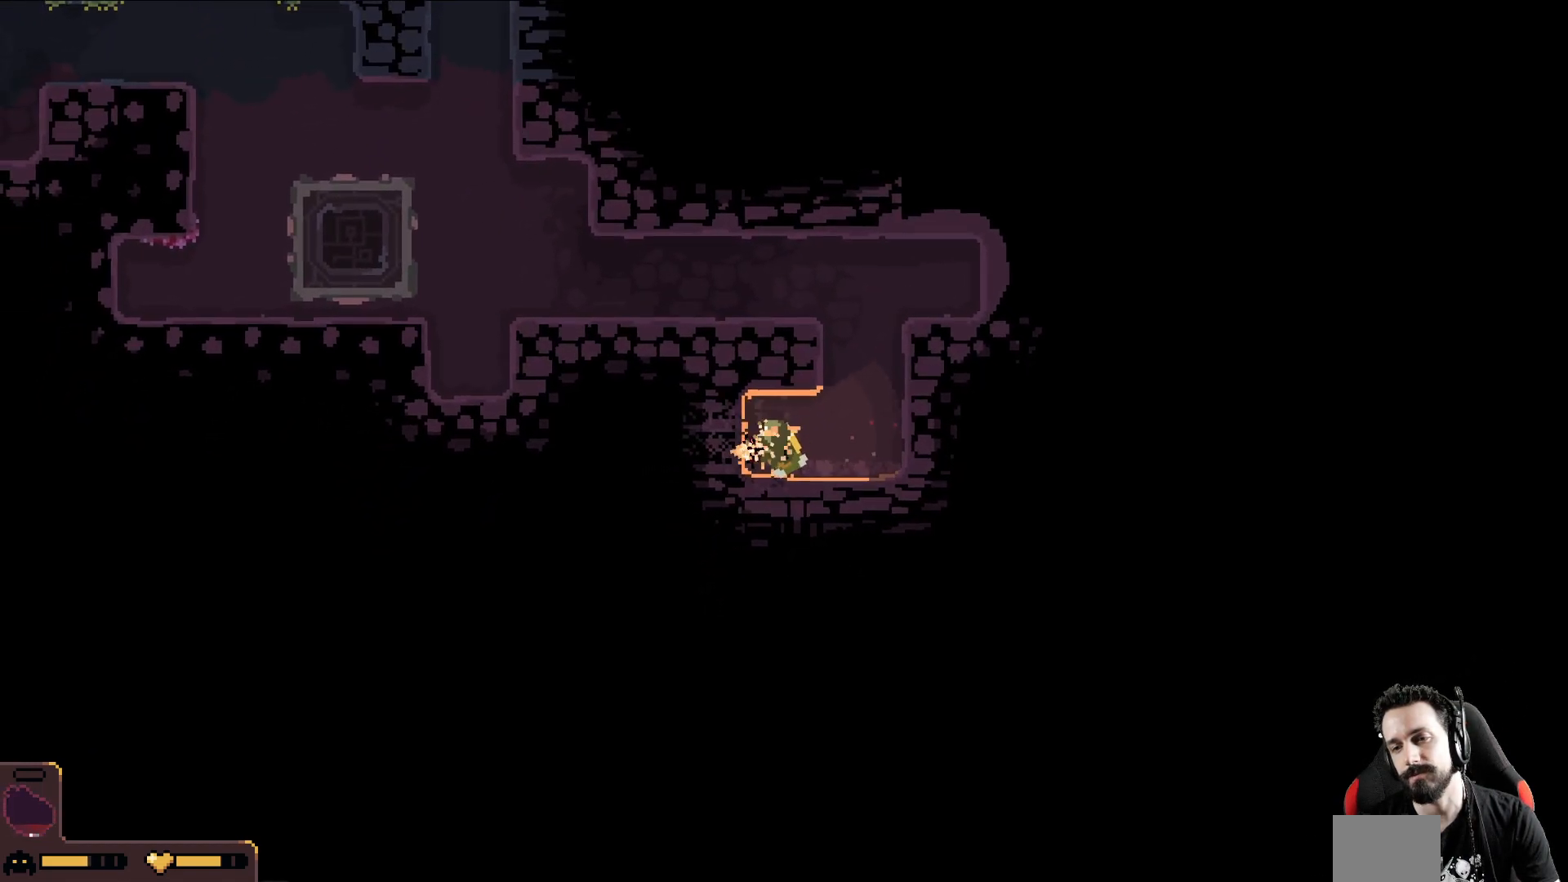
{"buttons": [], "left_stick": "left", "events": []}
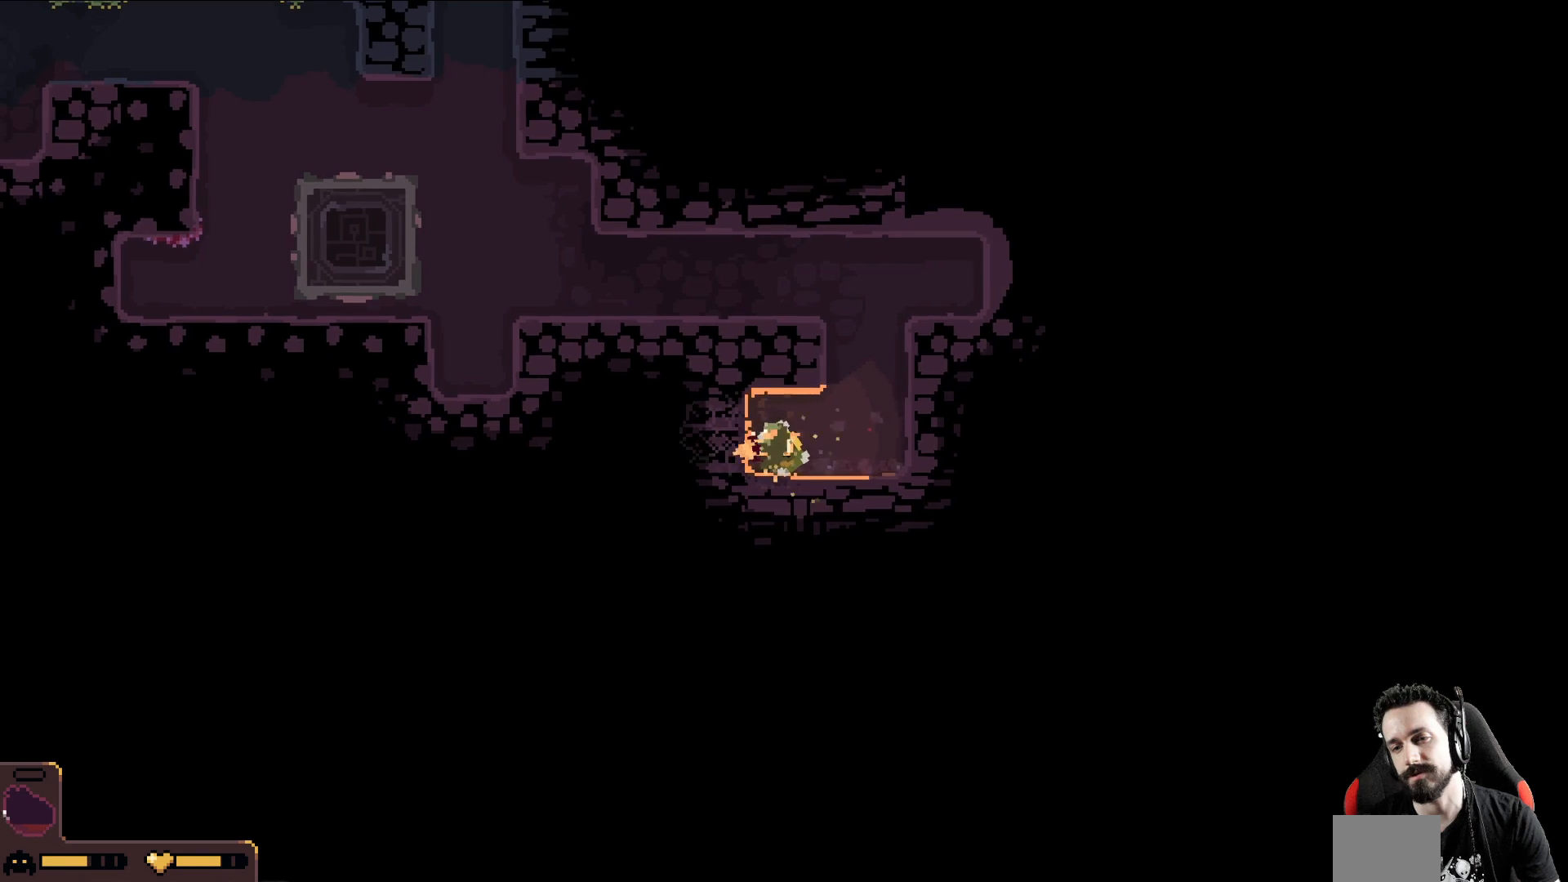
{"buttons": [], "left_stick": "left", "events": []}
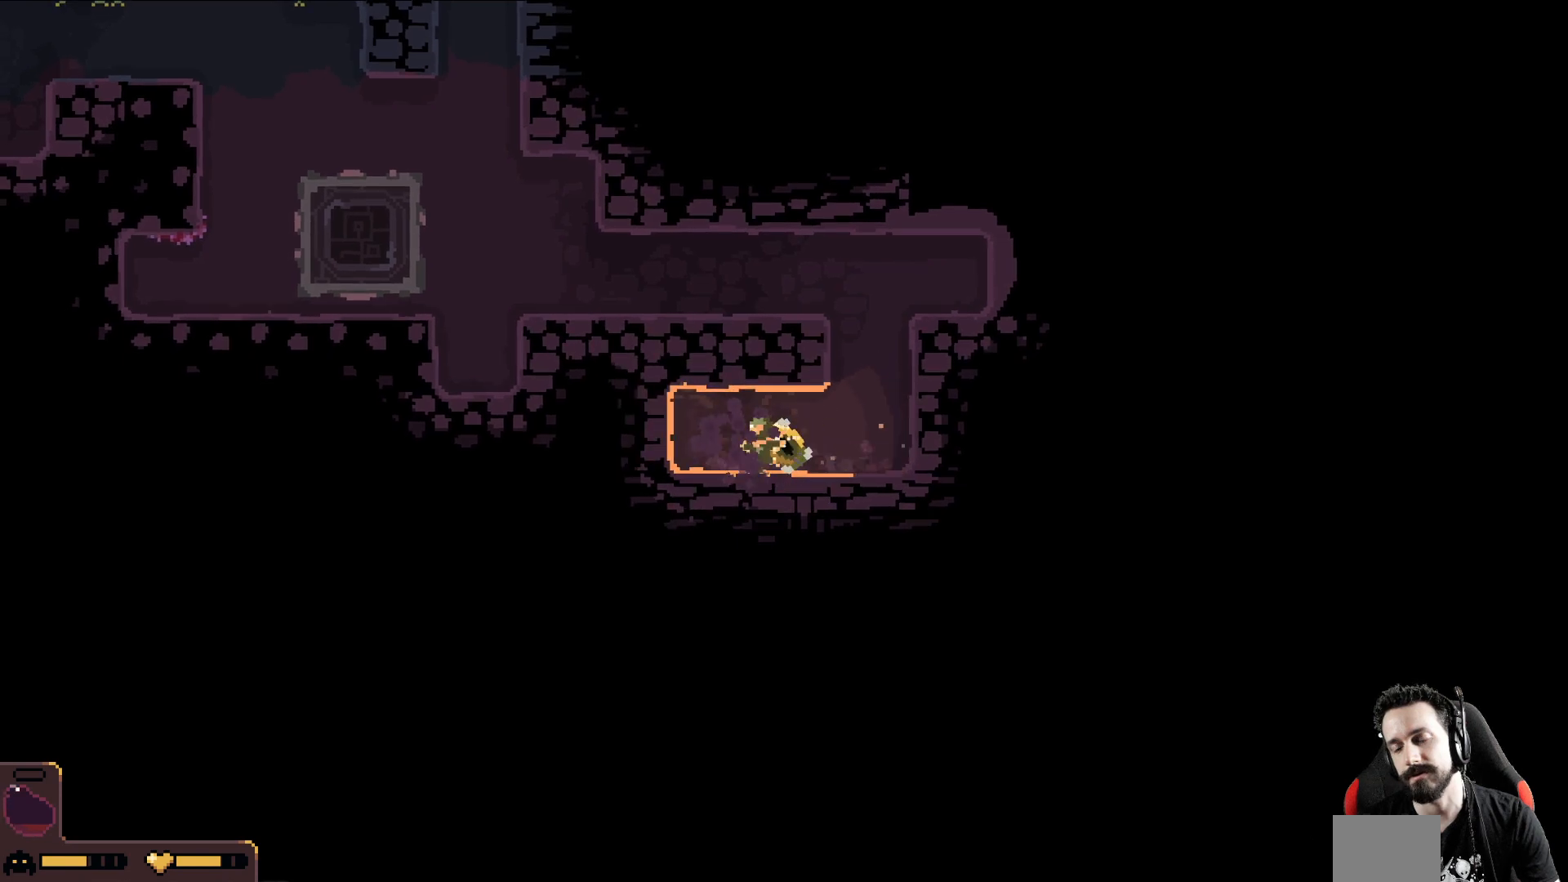
{"buttons": [], "left_stick": "left", "events": []}
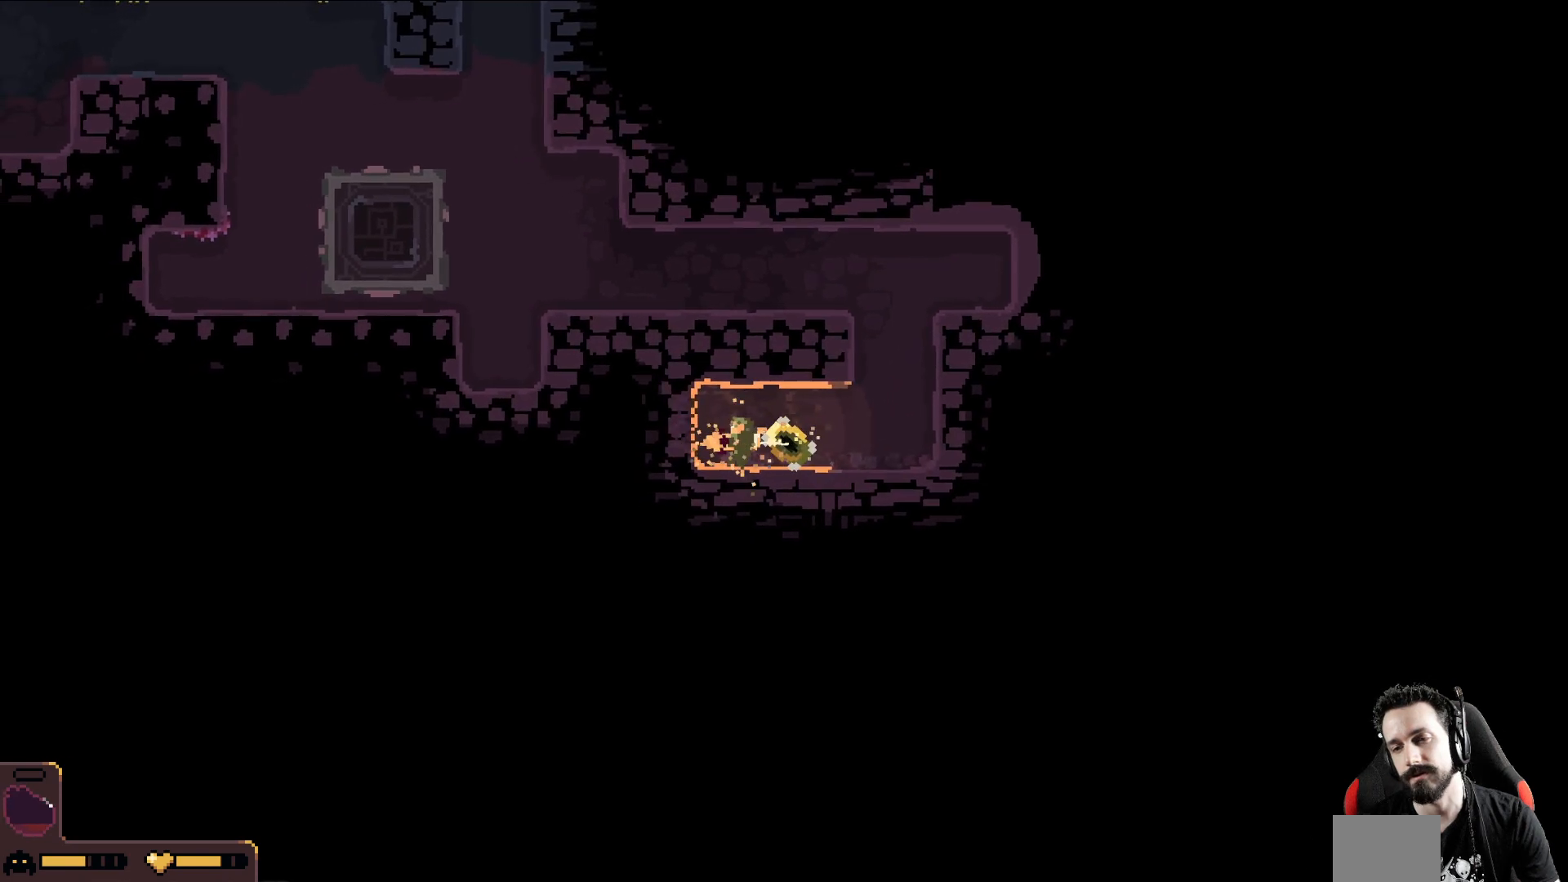
{"buttons": [], "left_stick": "left", "events": []}
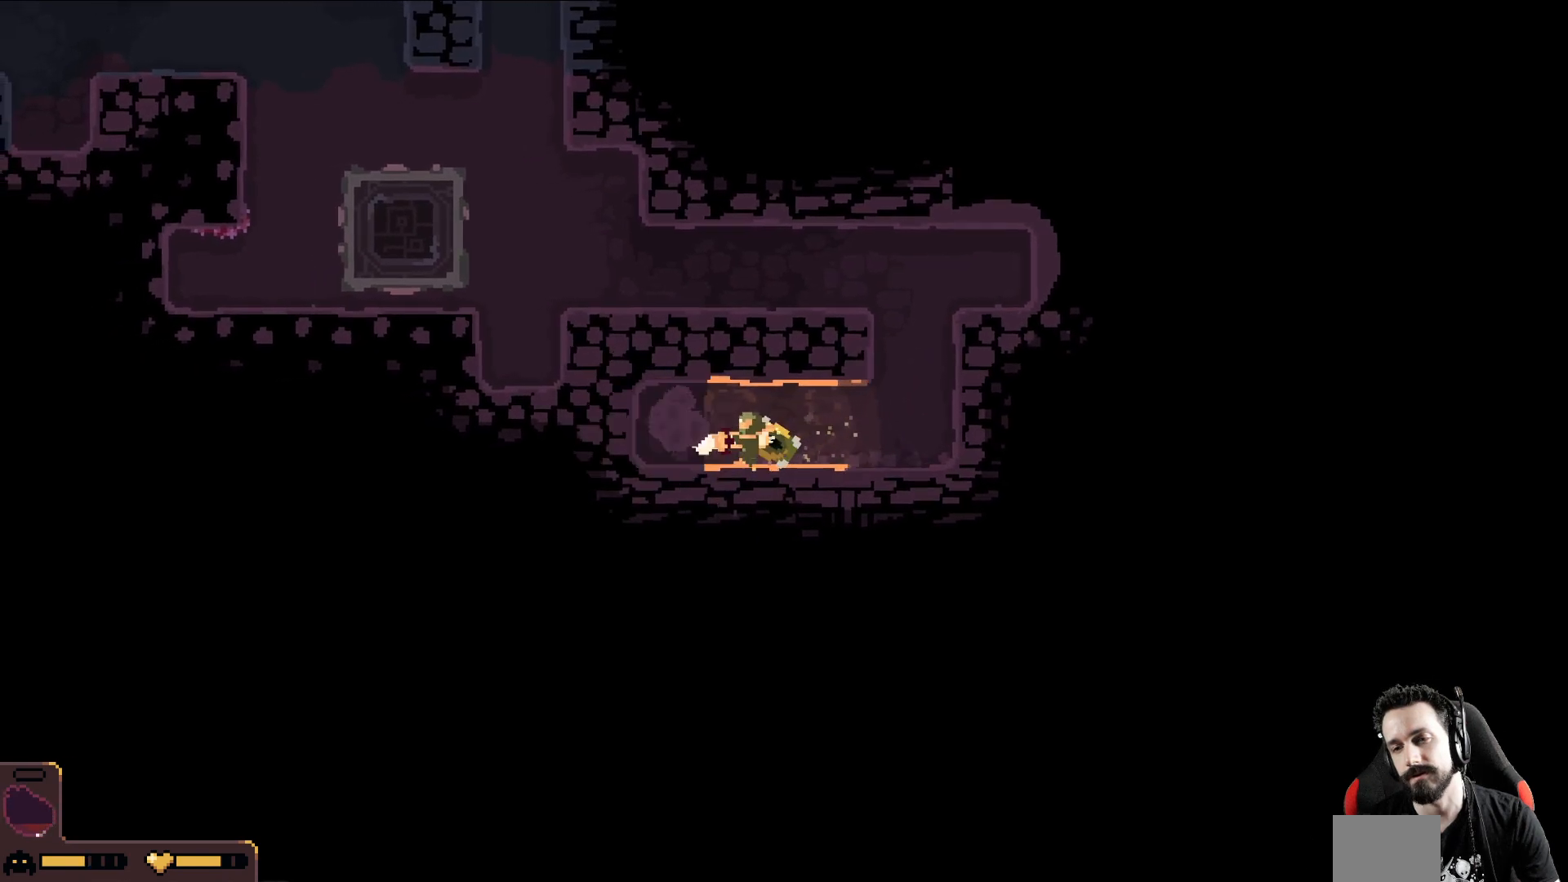
{"buttons": [], "left_stick": "left", "events": []}
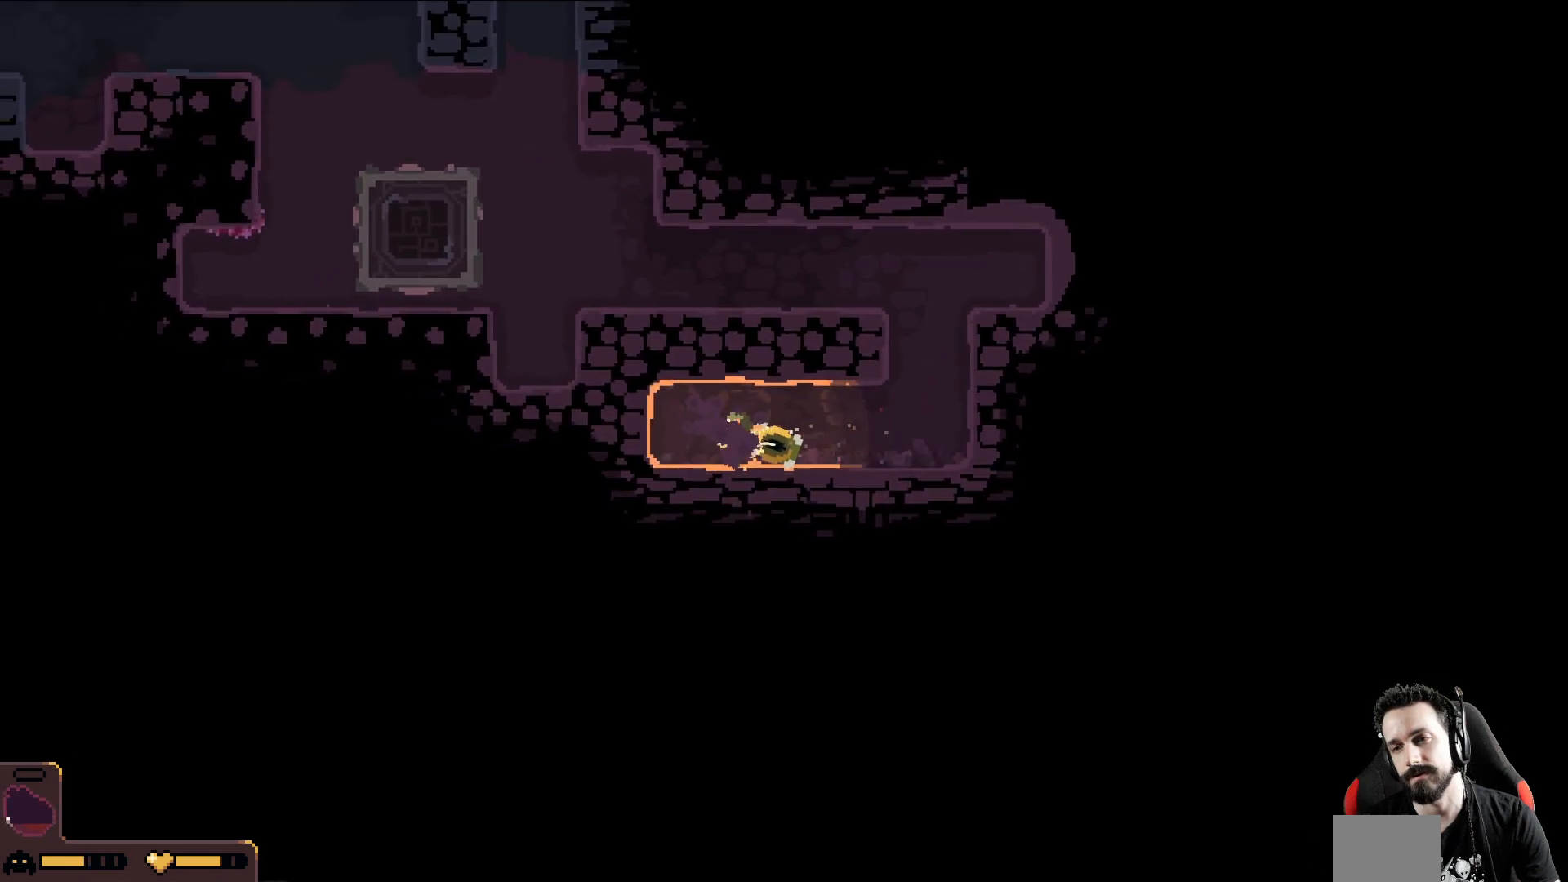
{"buttons": [], "left_stick": "left", "events": []}
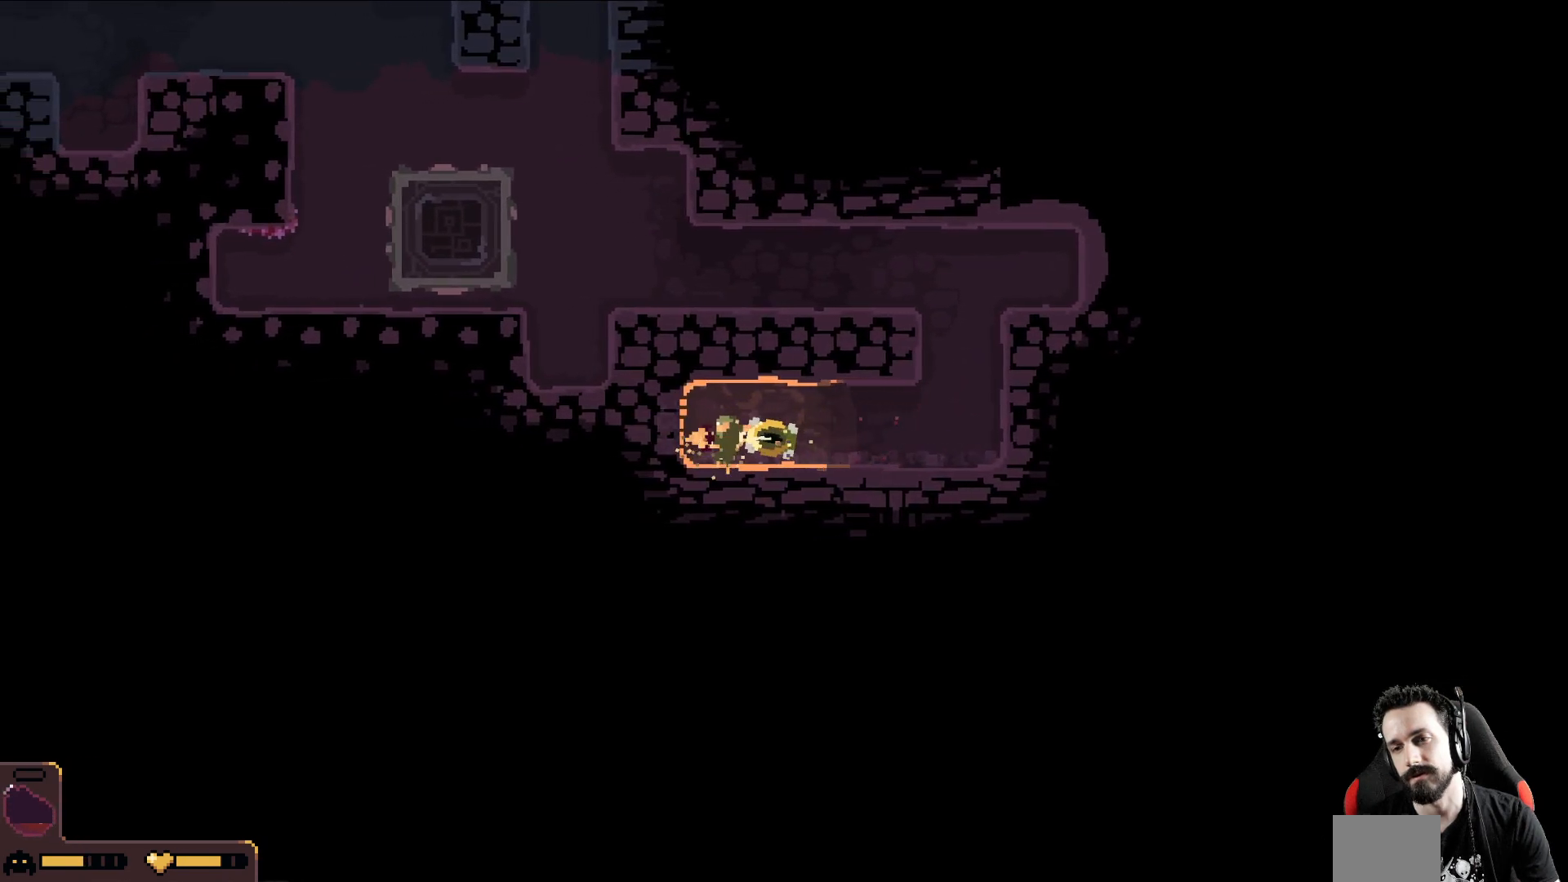
{"buttons": [], "left_stick": "left", "events": []}
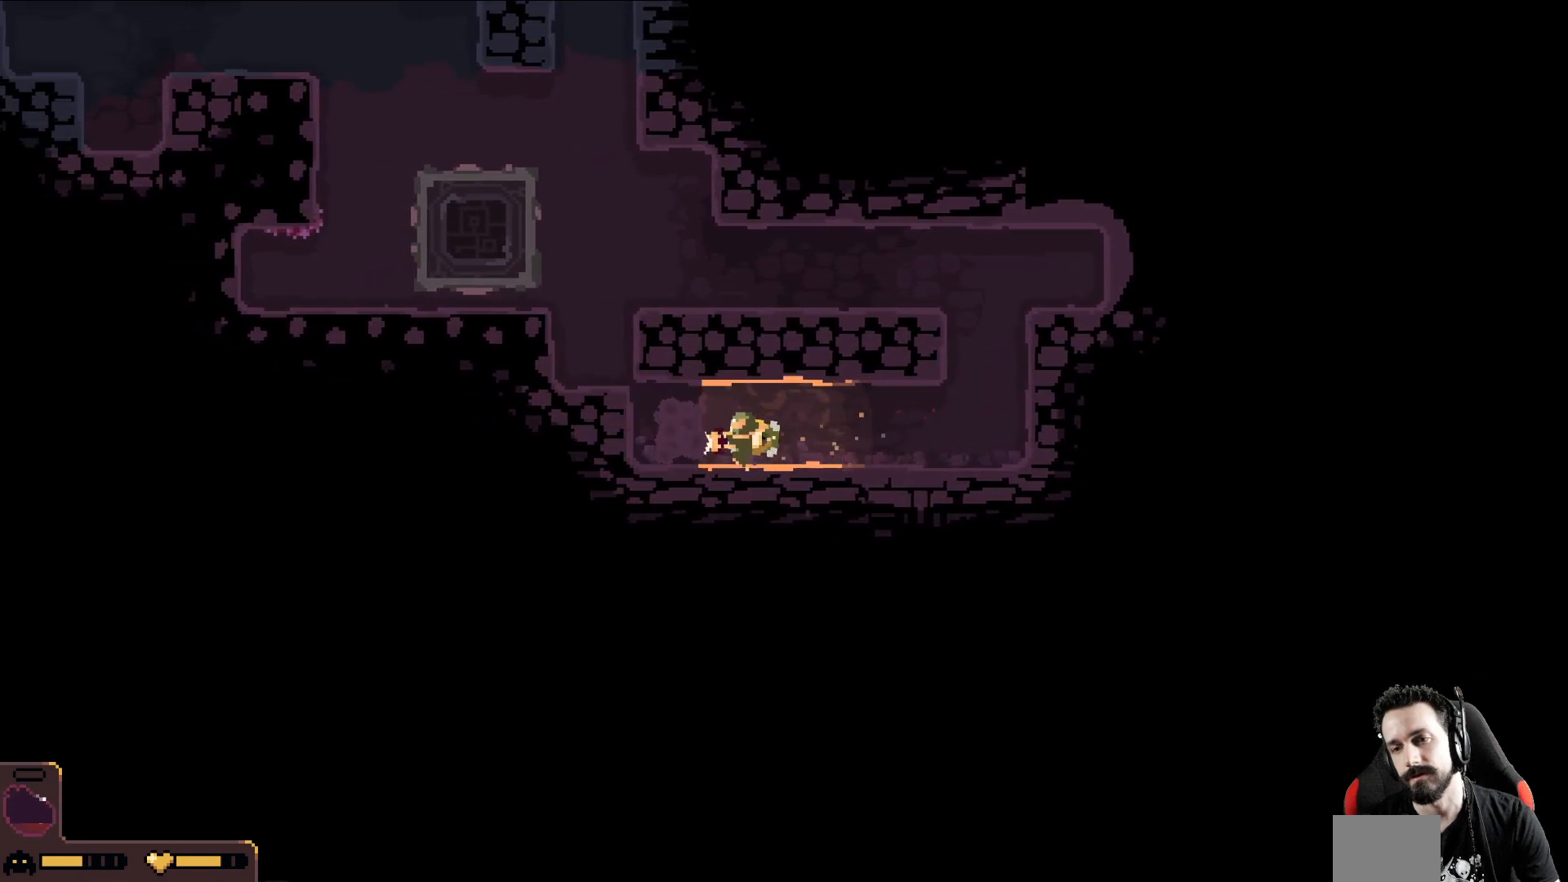
{"buttons": [], "left_stick": "up", "events": [[83, "left_stick", "up-left"], [183, "left_stick", "up"]]}
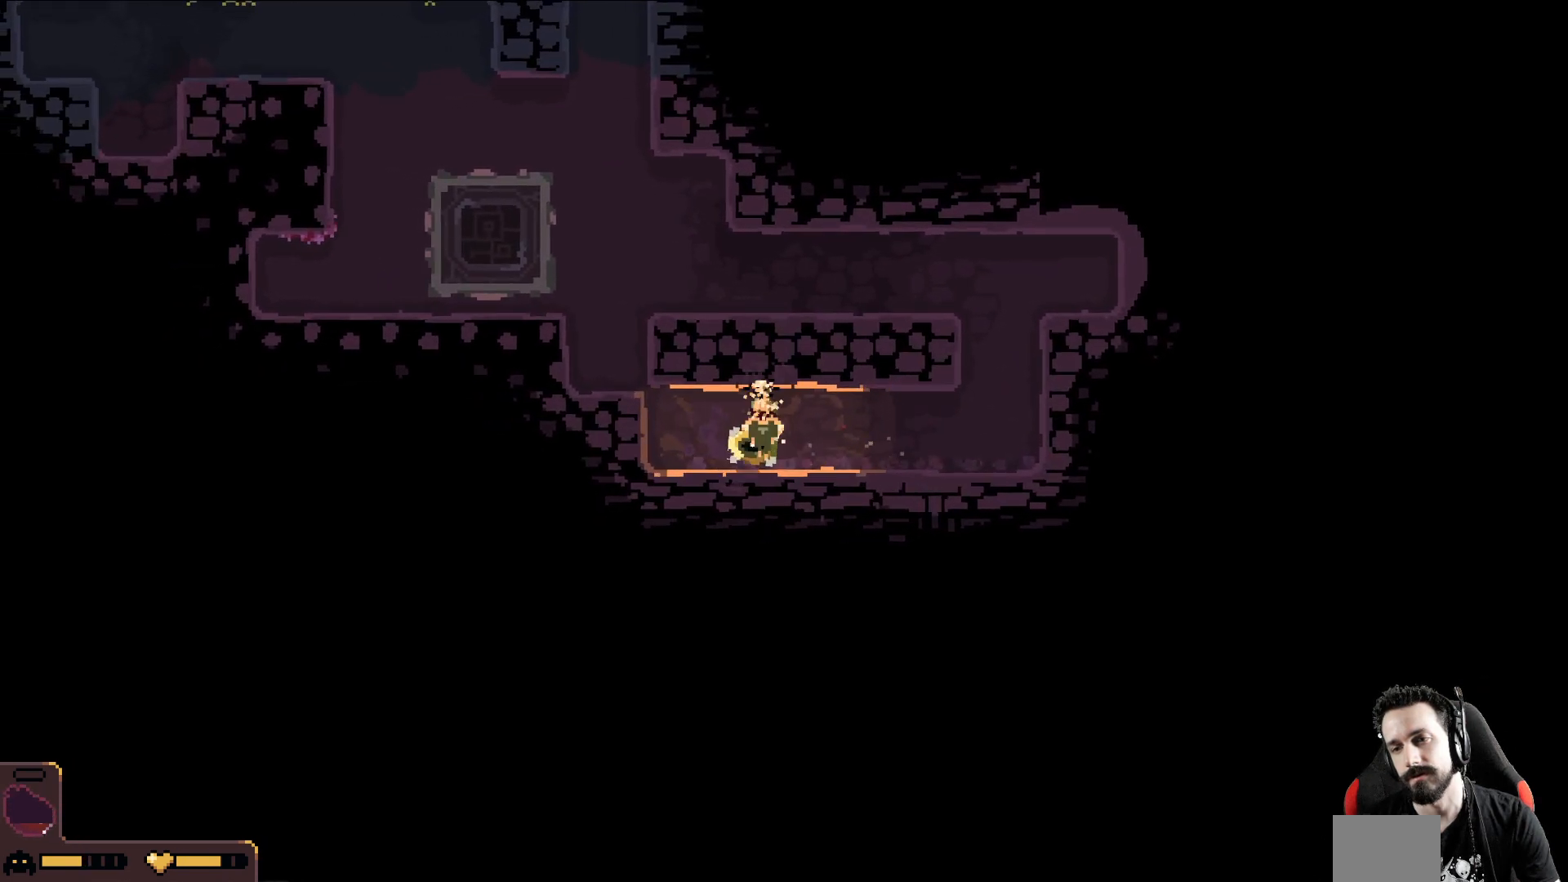
{"buttons": [], "left_stick": "up", "events": []}
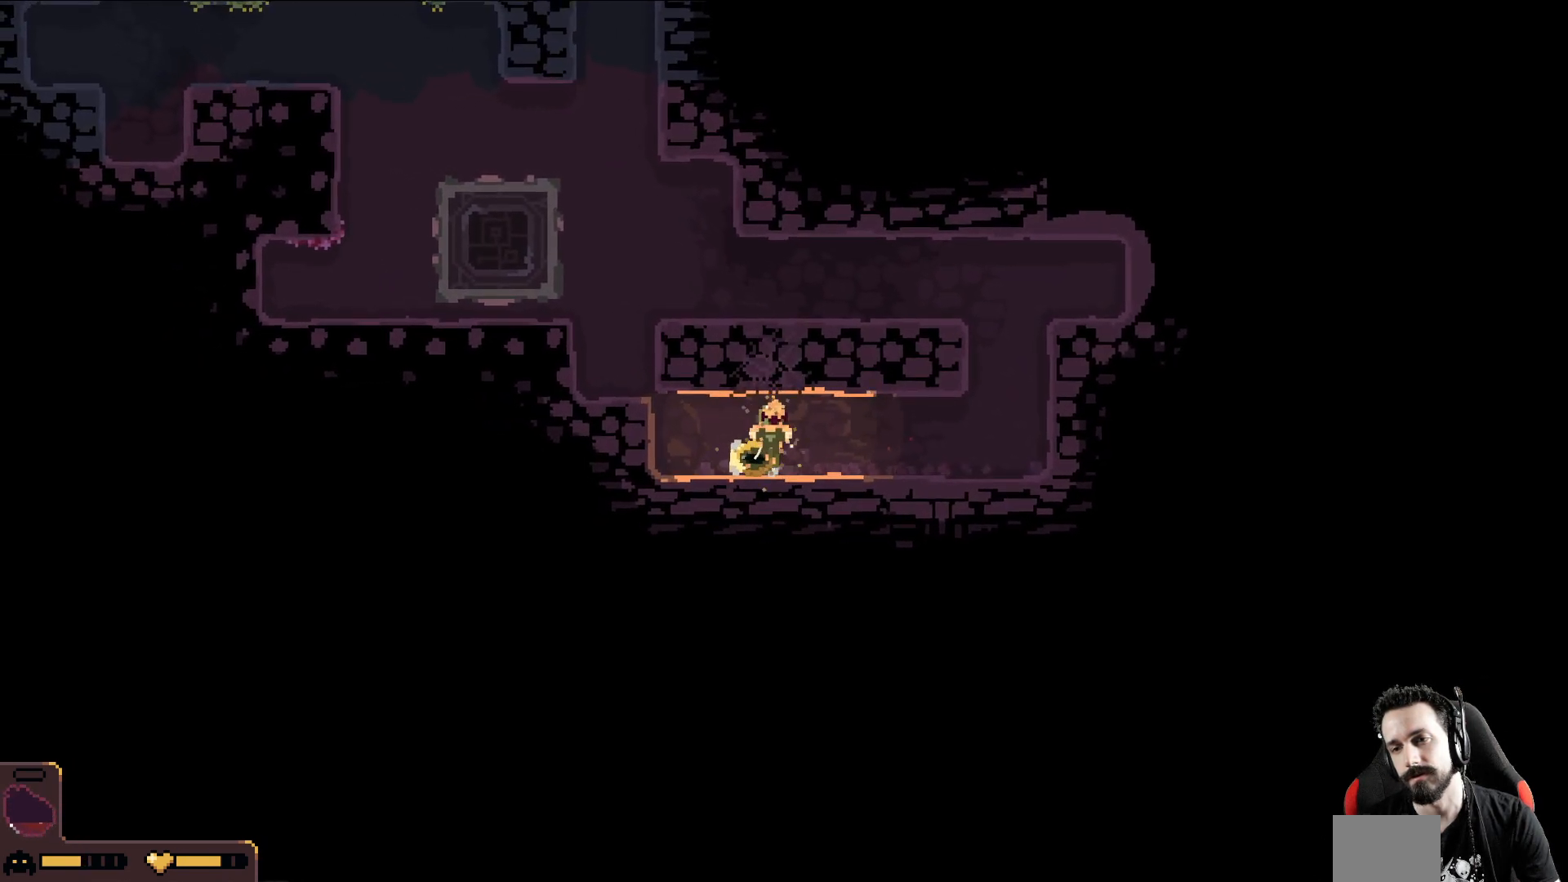
{"buttons": [], "left_stick": "up", "events": [[283, "B", "down"], [383, "B", "up"]]}